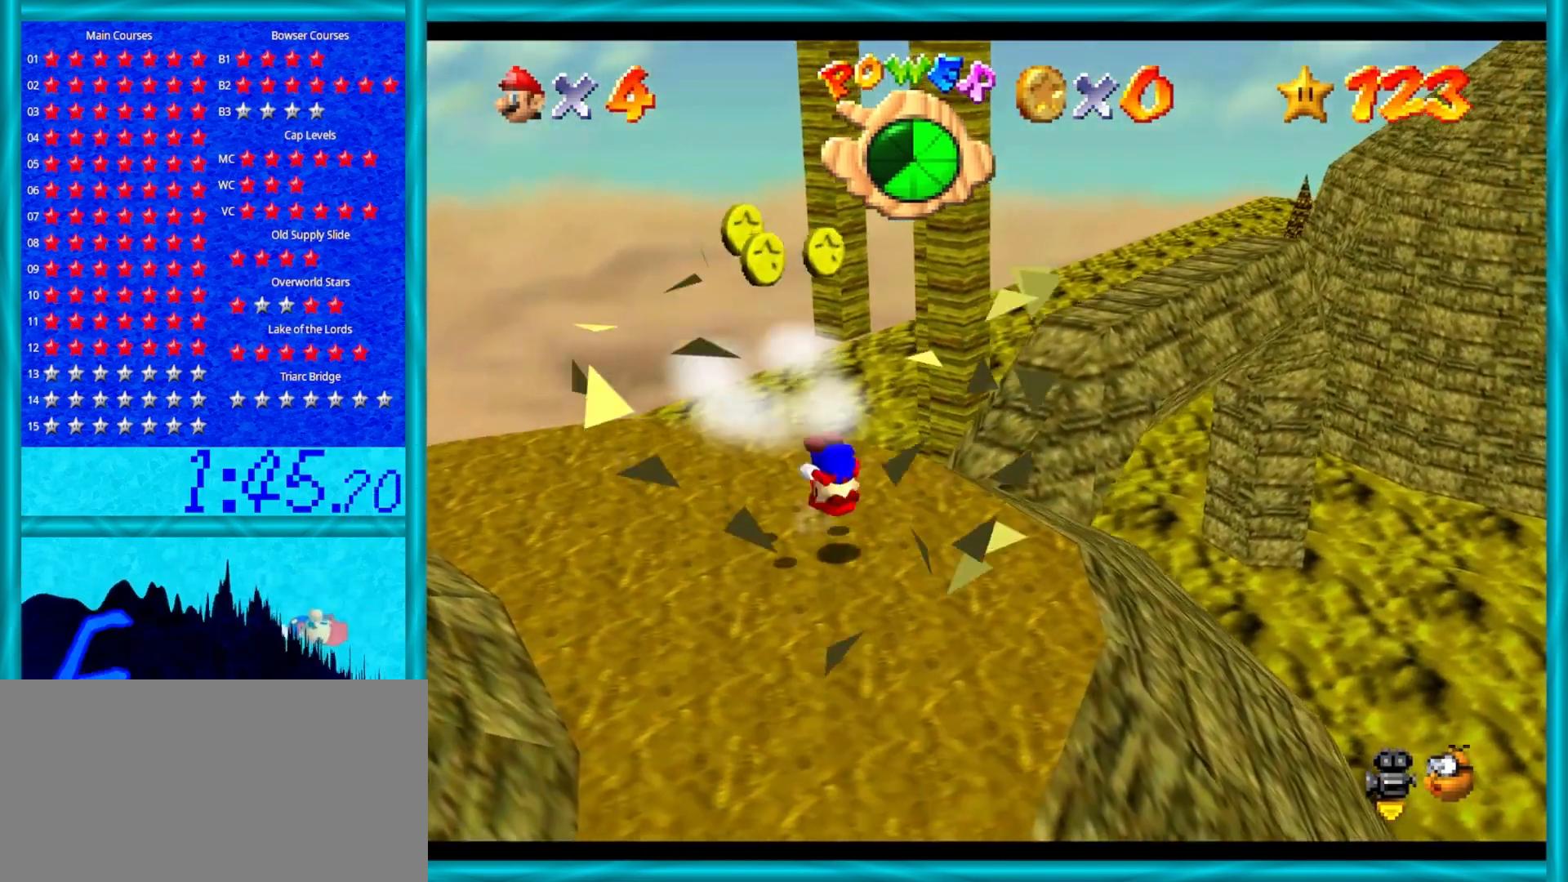
Gameplay with a controller (Nintendo layout); each line is a JSON object with the inputs held at the frame after it. "events" lists button and stick changes between this image and that frame as [ms after this image, input, new state], when the widget could be followed in between. Not read: L1 L3 R3.
{"buttons": [], "left_stick": "up-left", "events": [[200, "left_stick", "up-left"]]}
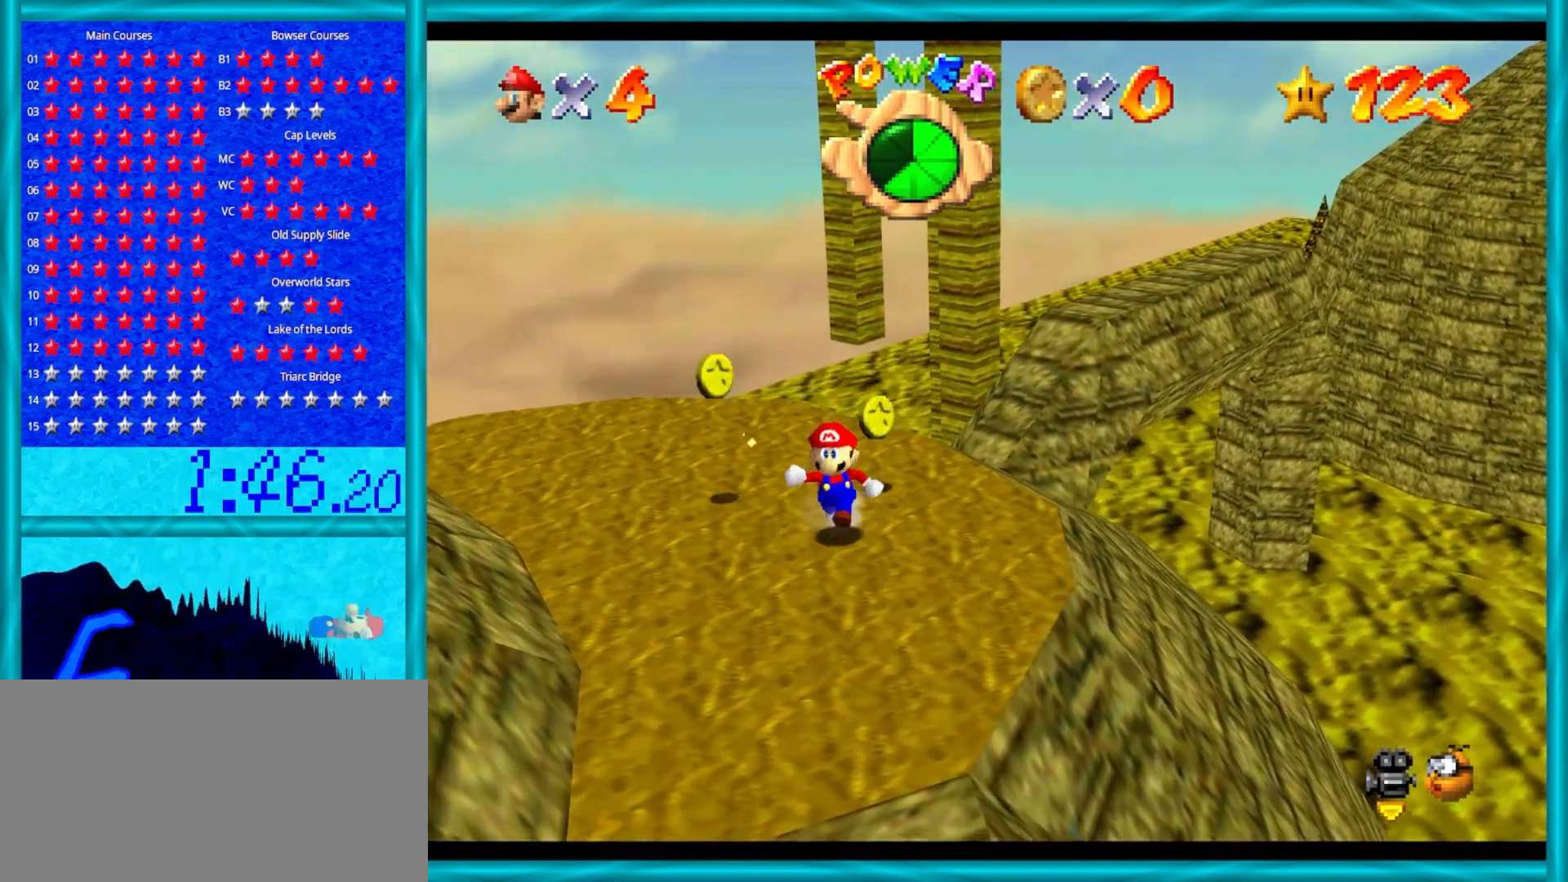
{"buttons": [], "left_stick": "up-left", "events": []}
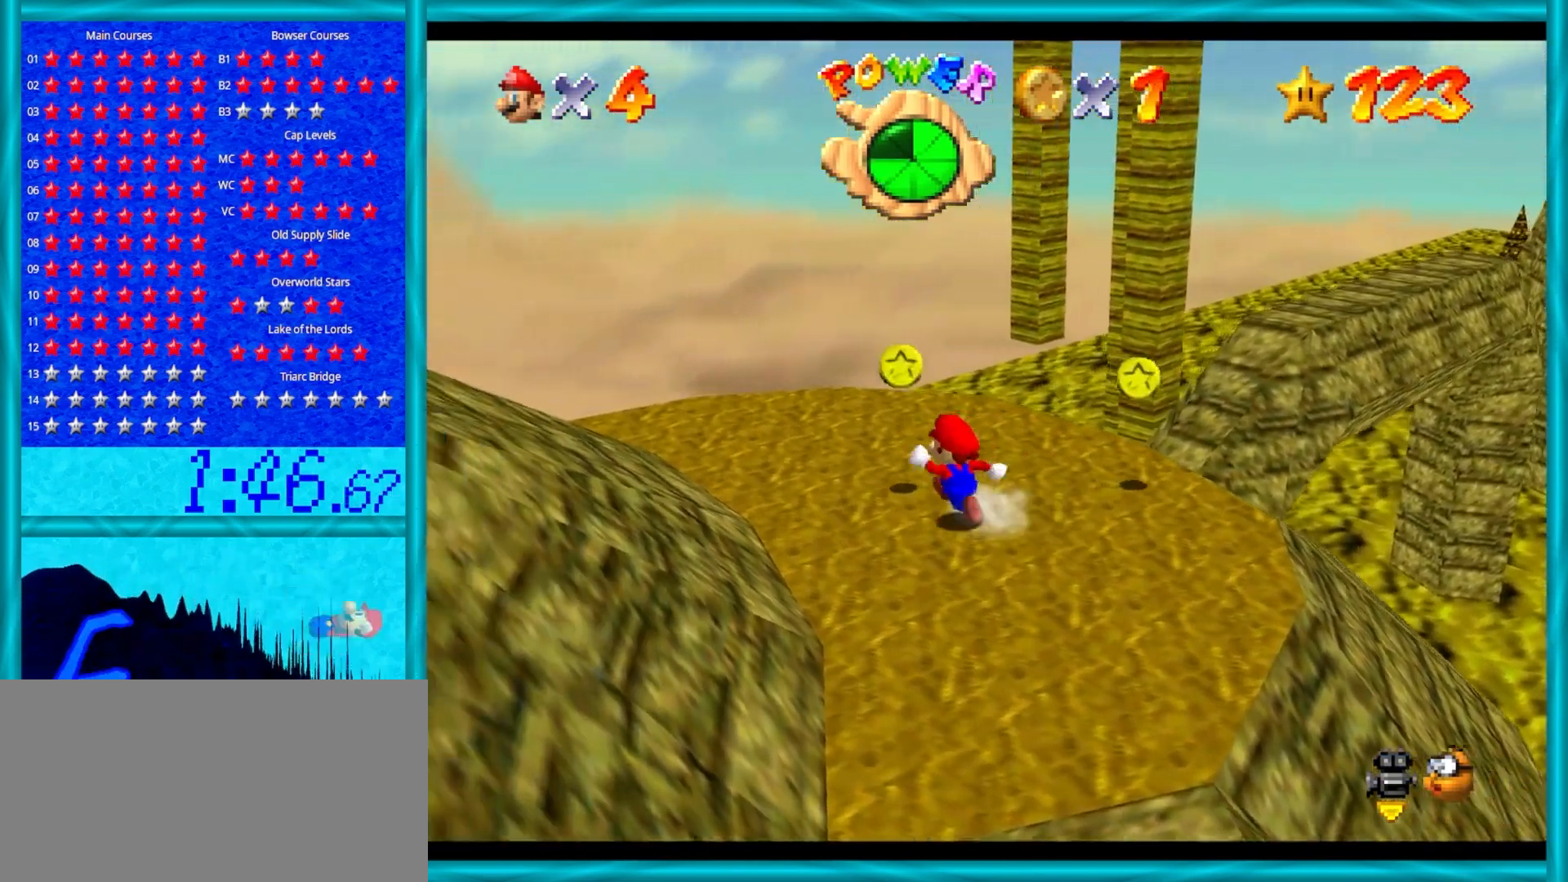
{"buttons": [], "left_stick": "up-right", "events": [[100, "C_LEFT", "down"], [183, "C_LEFT", "up"], [383, "left_stick", "up-right"]]}
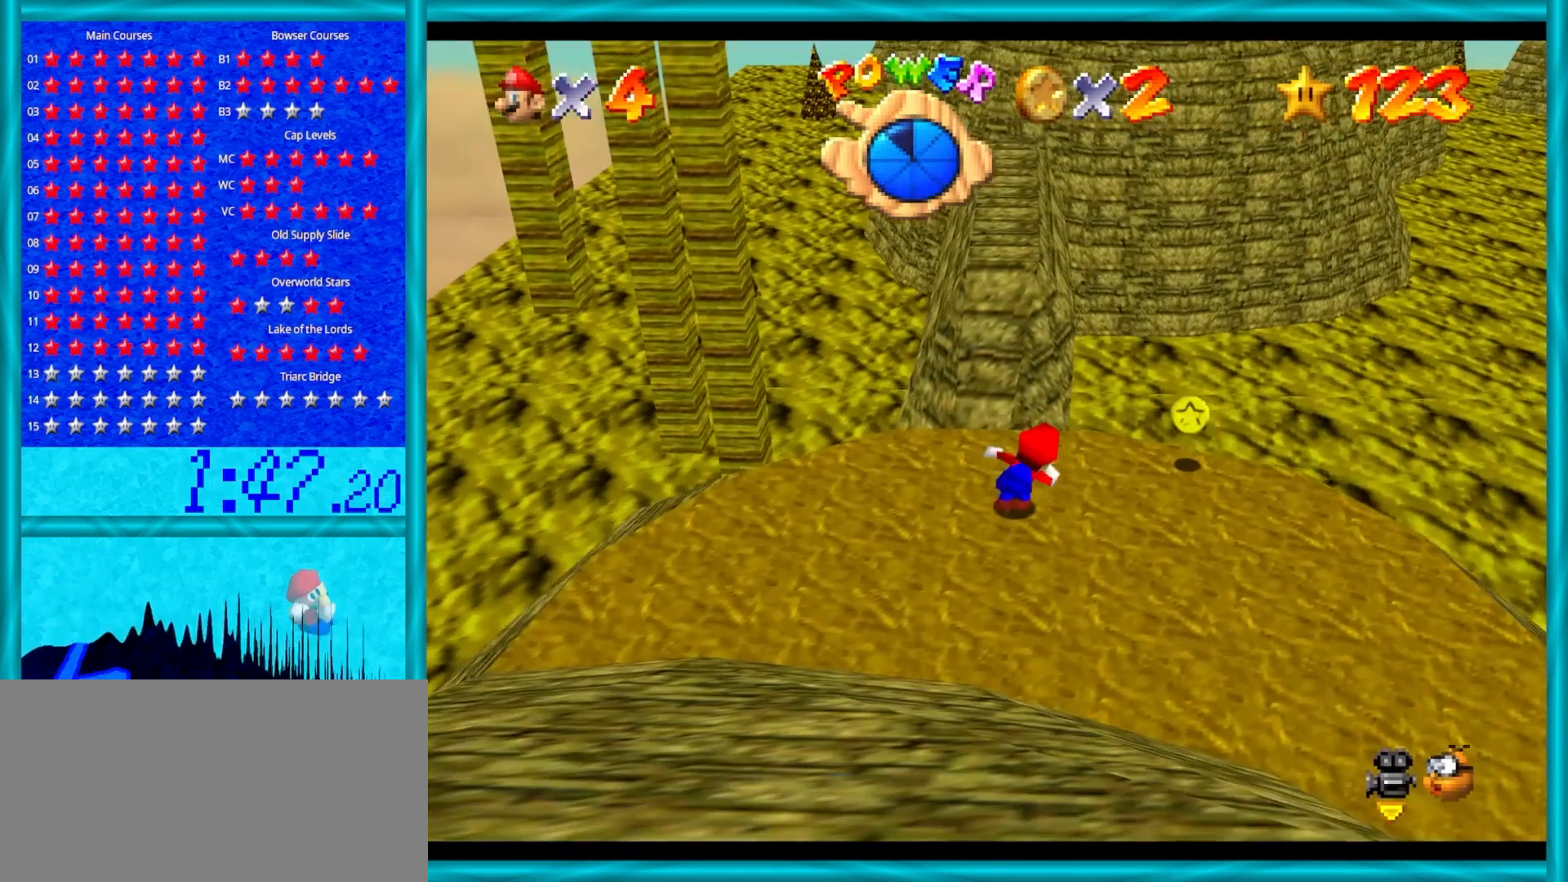
{"buttons": [], "left_stick": "down", "events": [[133, "left_stick", "right"], [483, "left_stick", "down"]]}
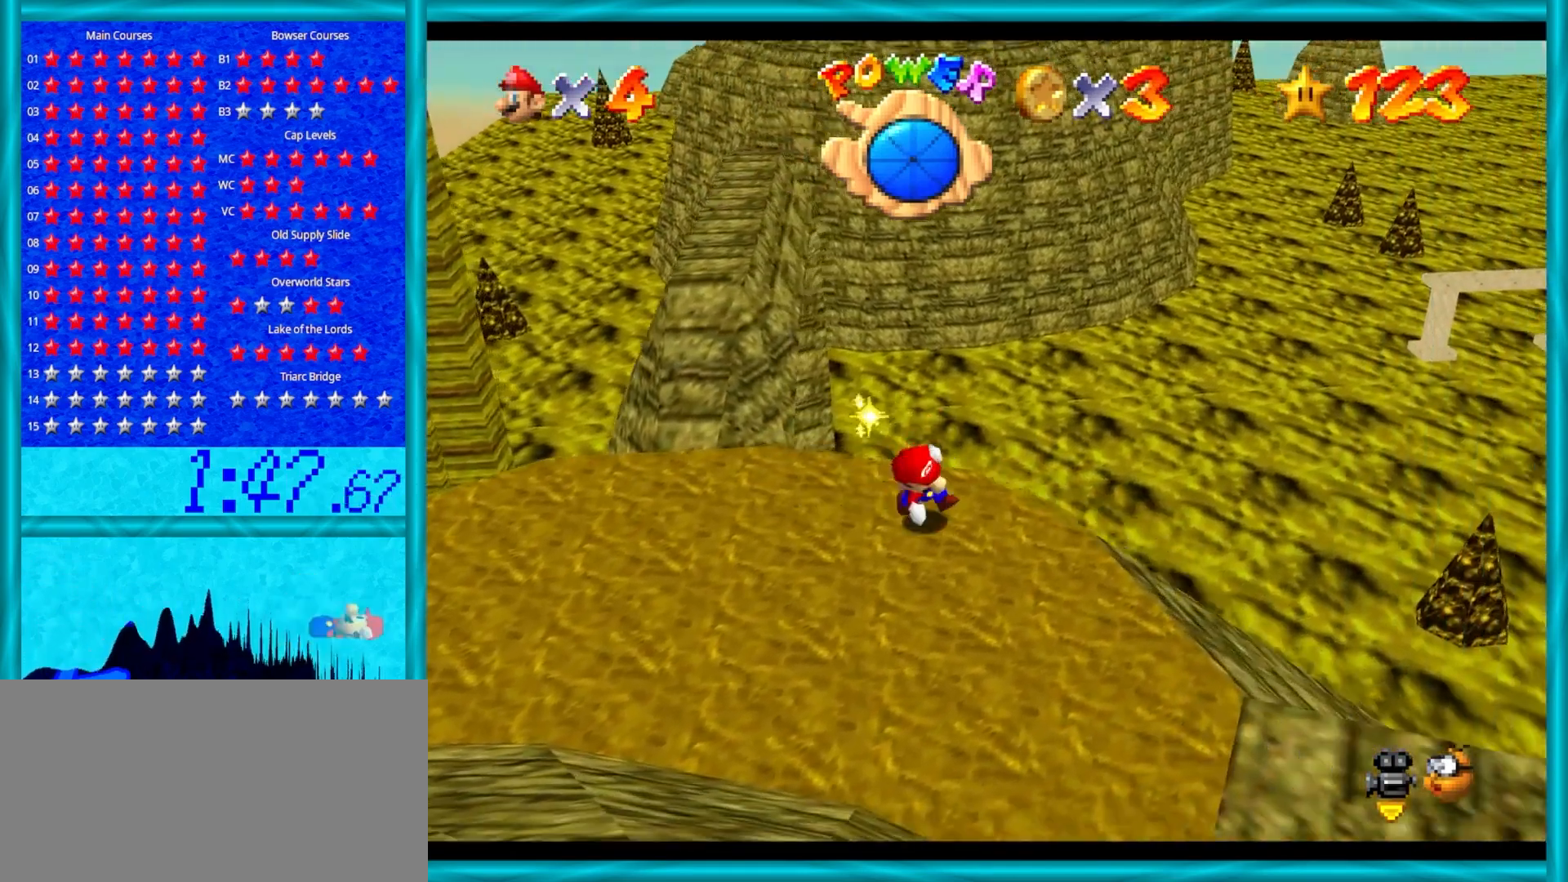
{"buttons": [], "left_stick": "up-left", "events": [[50, "left_stick", "down-left"], [150, "left_stick", "left"], [267, "left_stick", "up-left"]]}
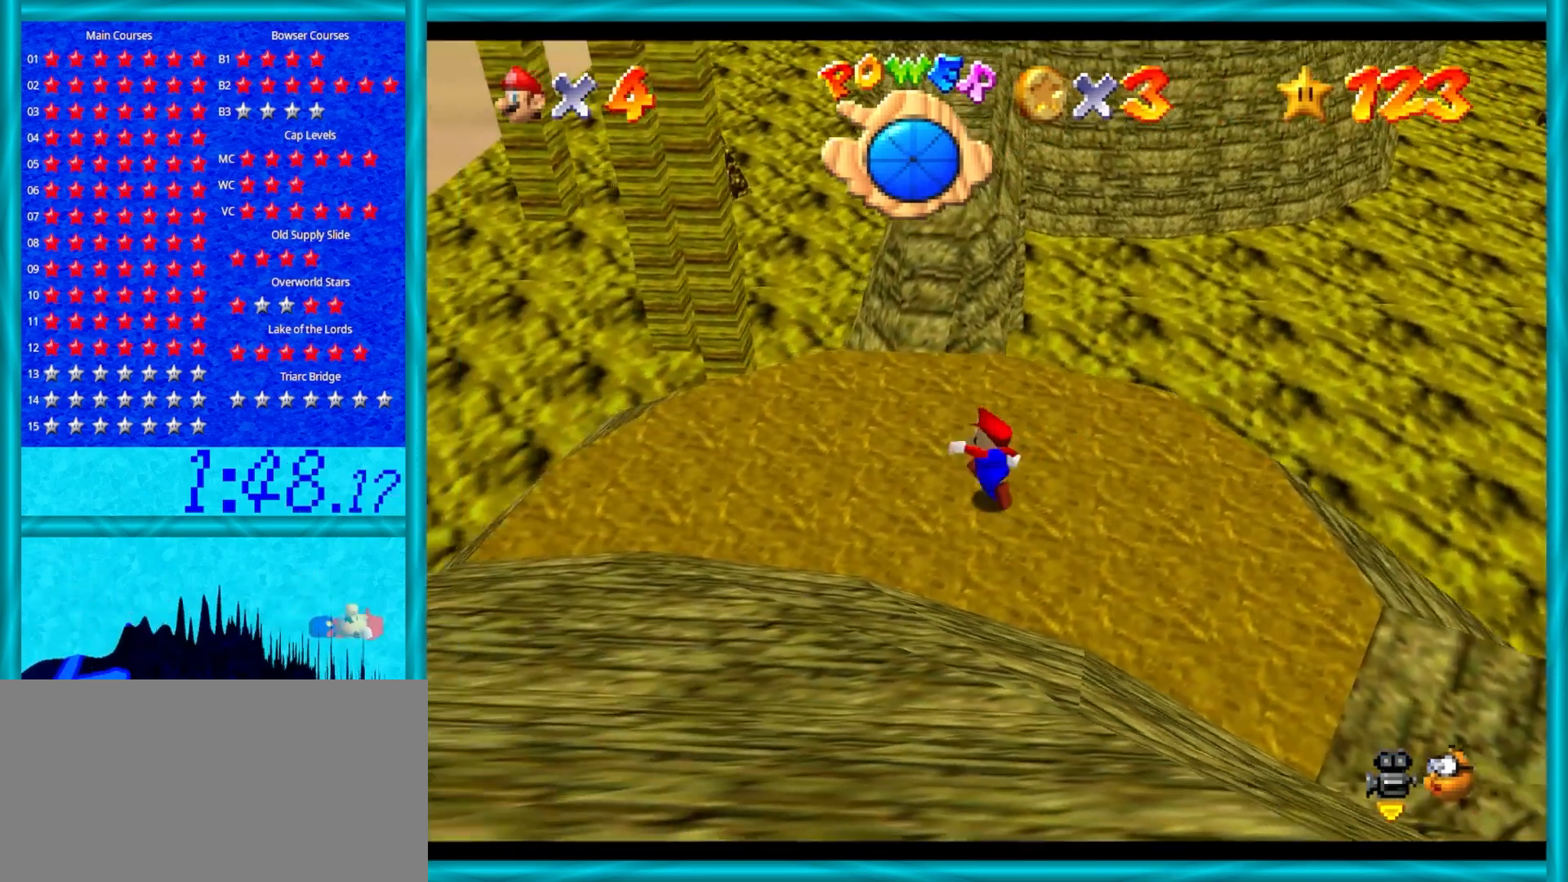
{"buttons": ["A"], "left_stick": "up", "events": [[50, "left_stick", "up"], [350, "A", "down"]]}
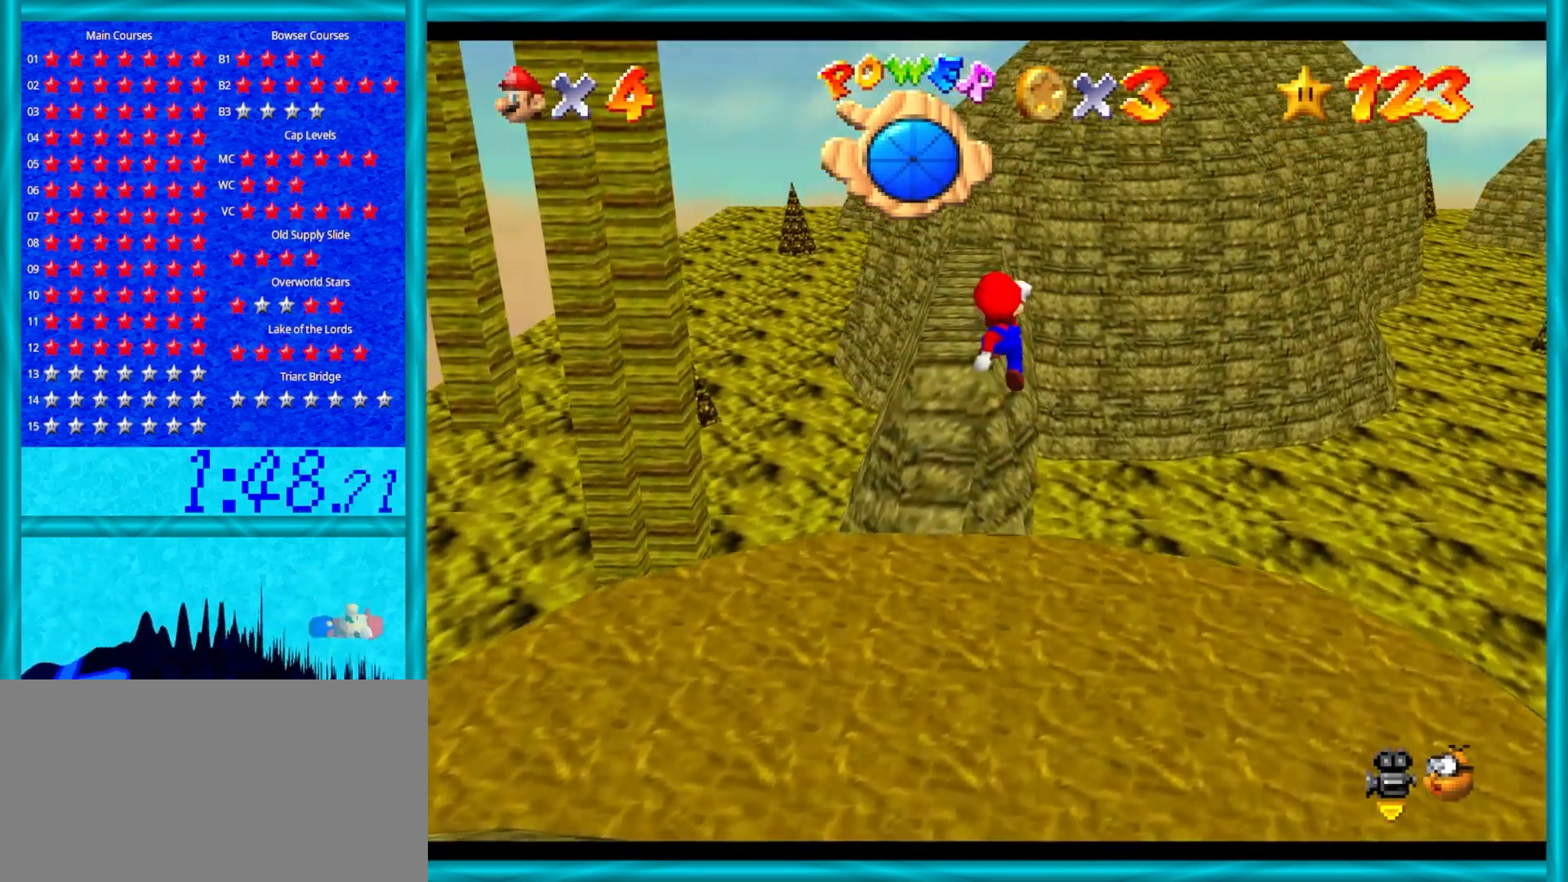
{"buttons": [], "left_stick": "up", "events": [[200, "B", "down"], [350, "B", "up"], [433, "A", "up"]]}
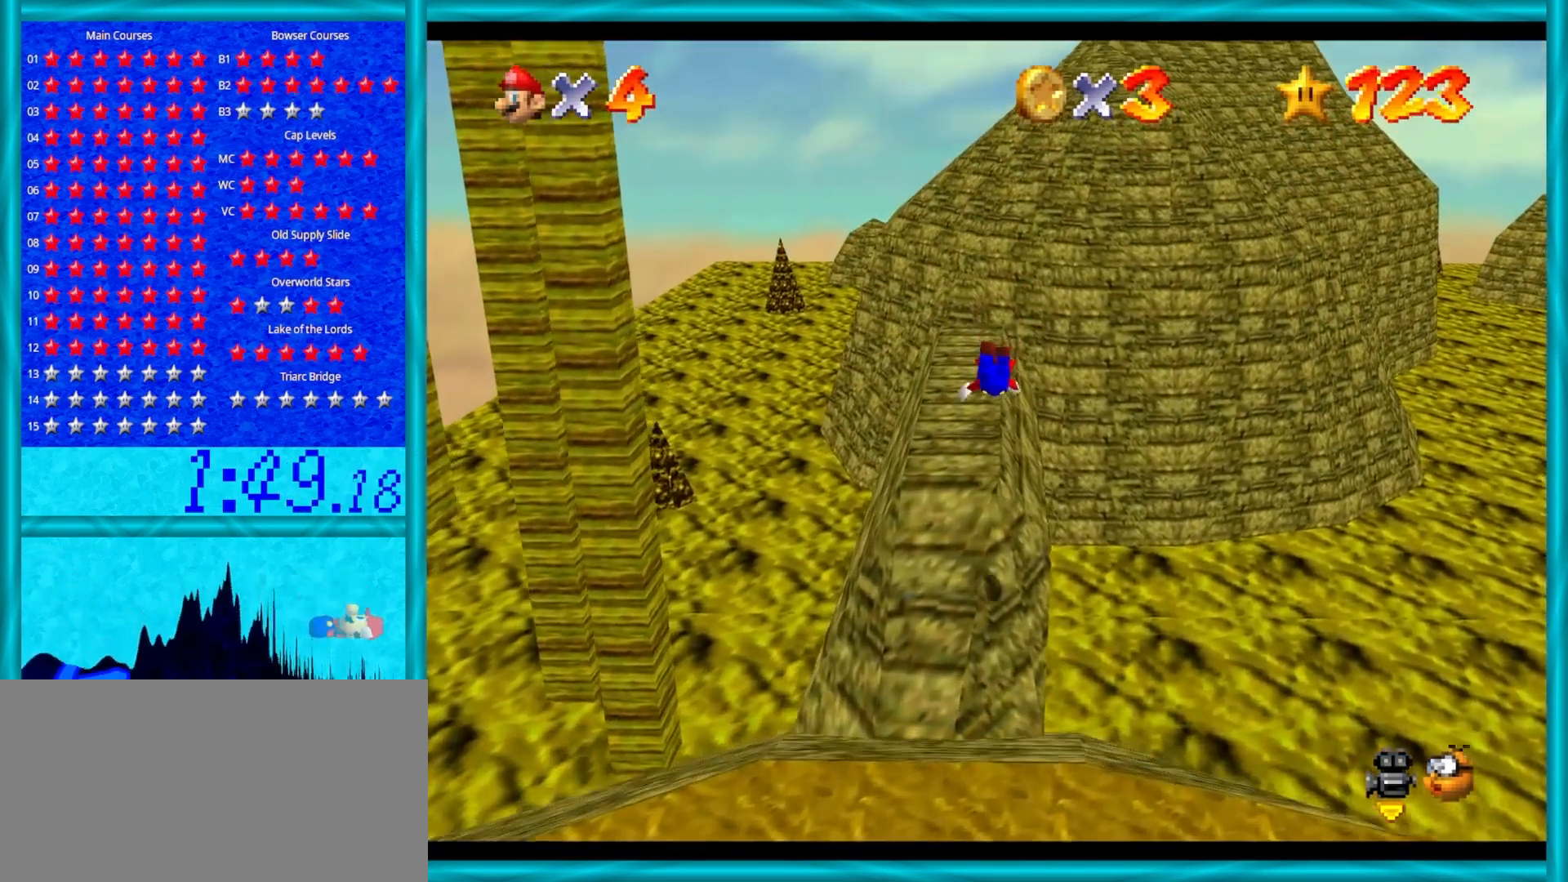
{"buttons": [], "left_stick": "left", "events": [[200, "left_stick", "center"], [250, "left_stick", "down"], [300, "A", "down"], [383, "A", "up"], [483, "left_stick", "left"]]}
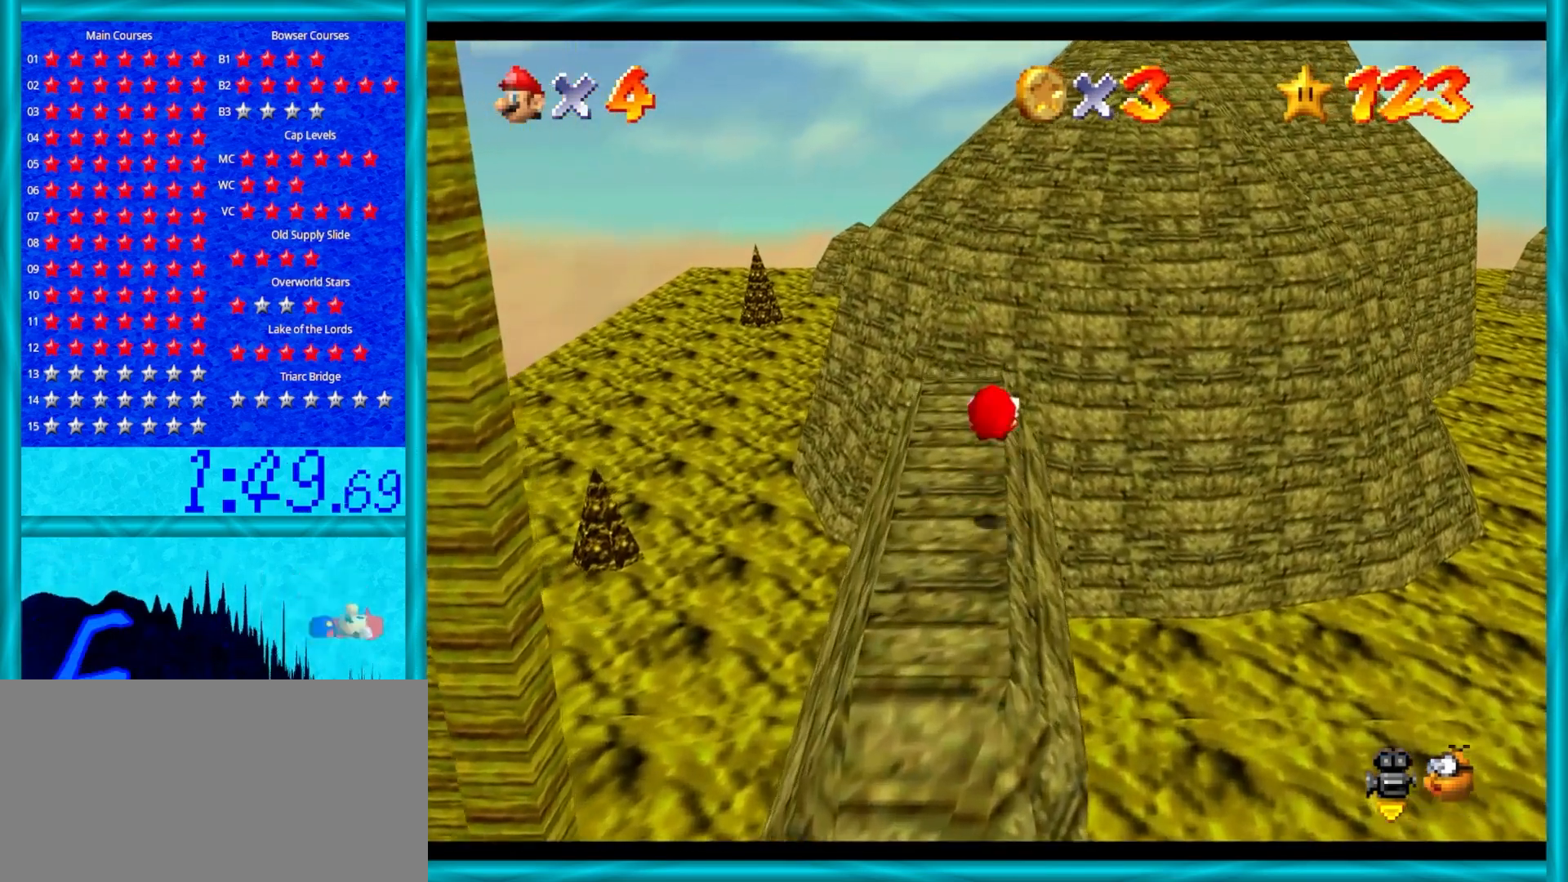
{"buttons": [], "left_stick": "center", "events": [[50, "C_RIGHT", "down"], [50, "left_stick", "center"], [167, "C_RIGHT", "up"], [267, "C_RIGHT", "down"], [417, "C_RIGHT", "up"]]}
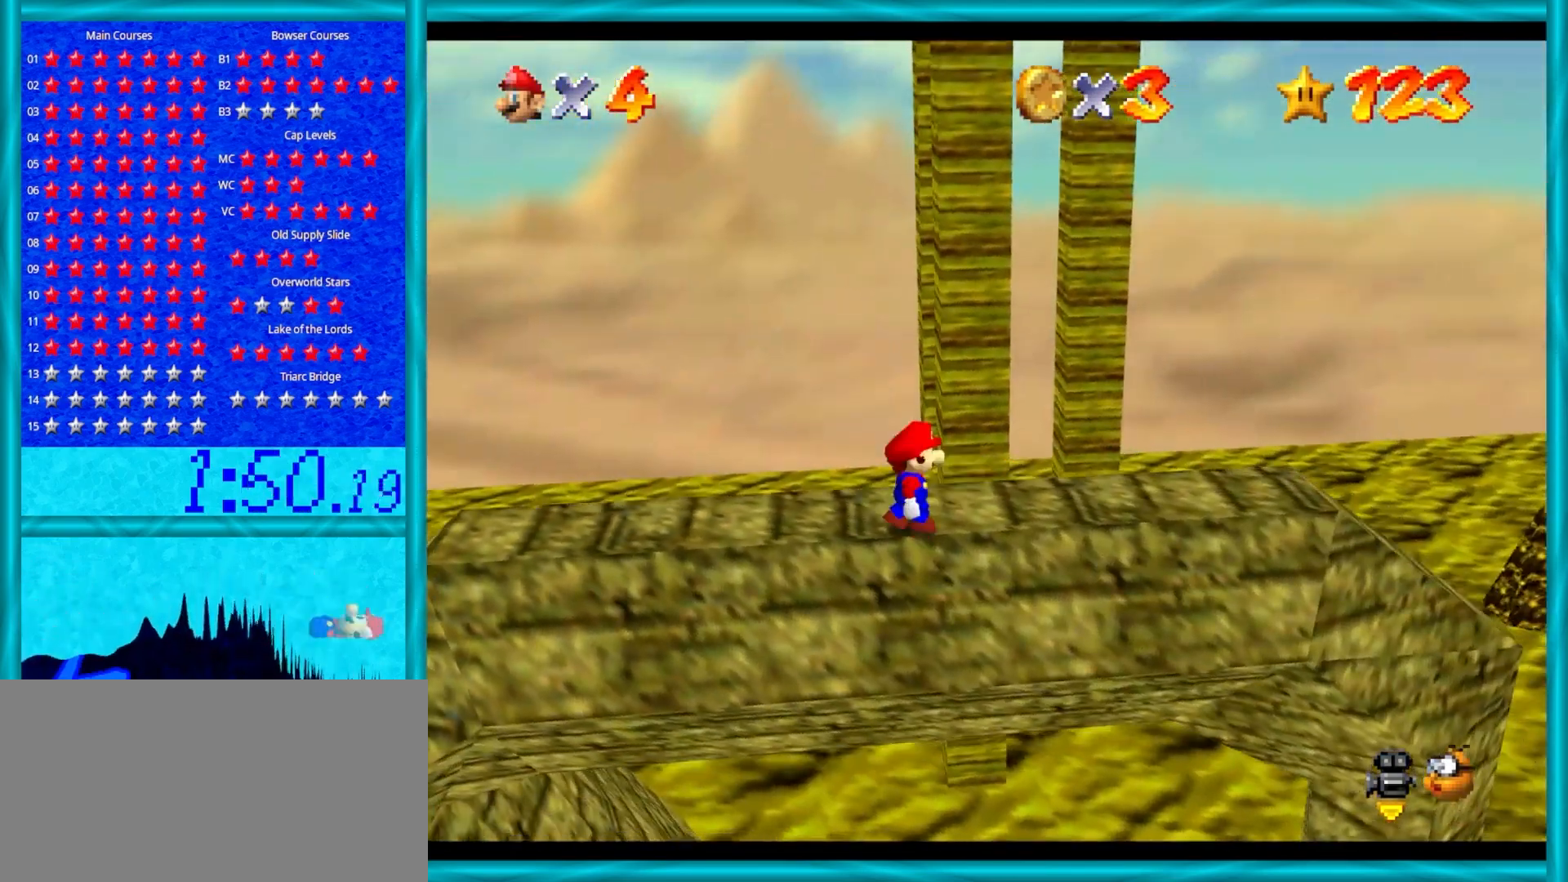
{"buttons": ["A"], "left_stick": "center", "events": [[450, "A", "down"]]}
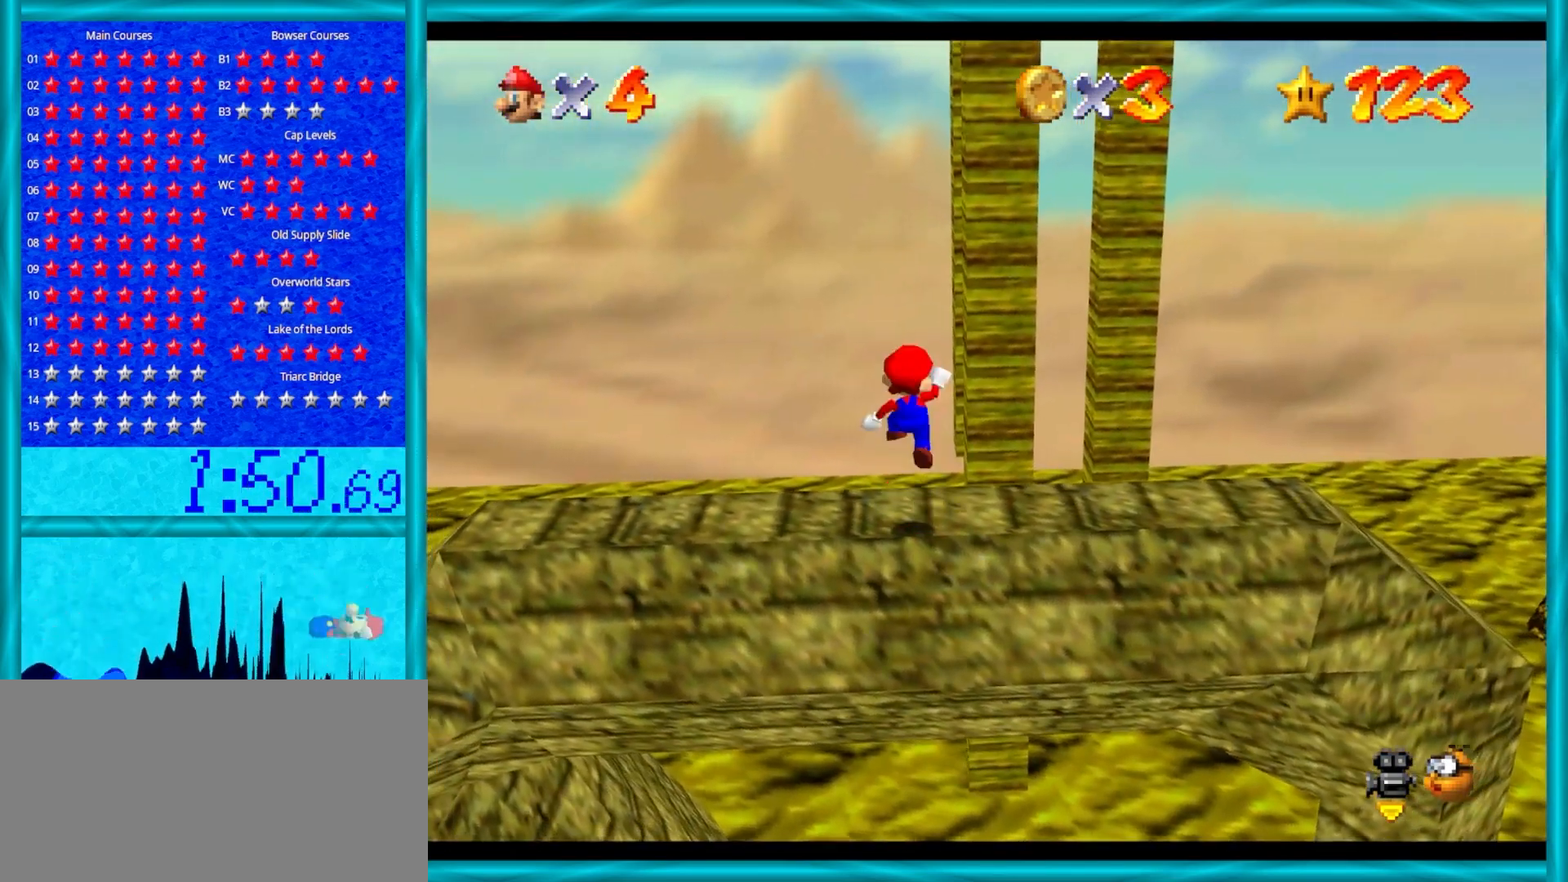
{"buttons": [], "left_stick": "center", "events": [[17, "A", "up"], [50, "left_stick", "right"], [450, "left_stick", "center"]]}
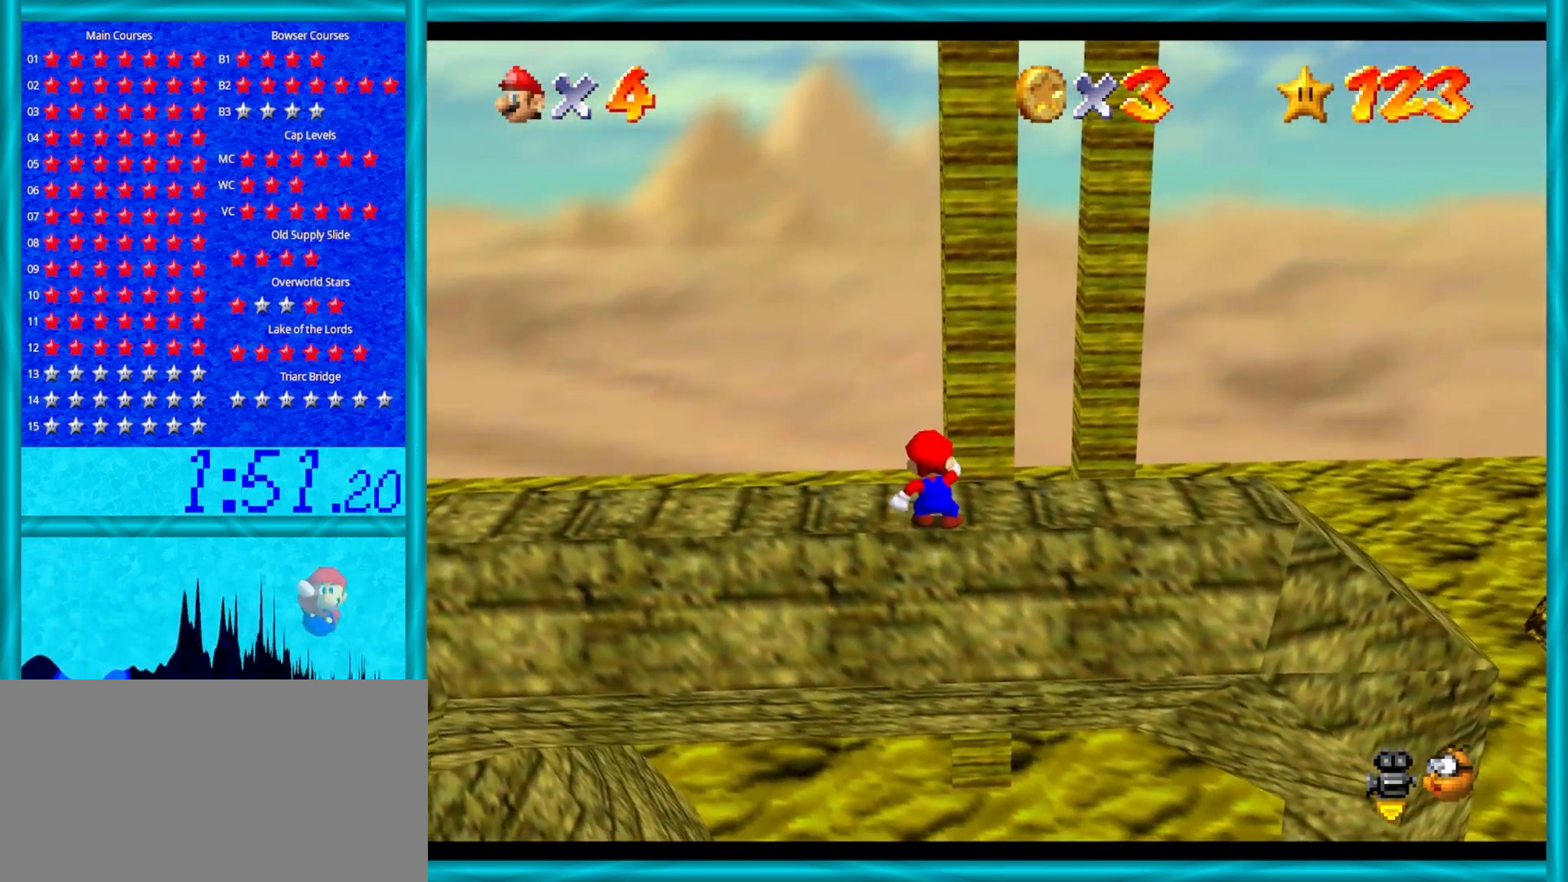
{"buttons": [], "left_stick": "up", "events": [[267, "left_stick", "up"]]}
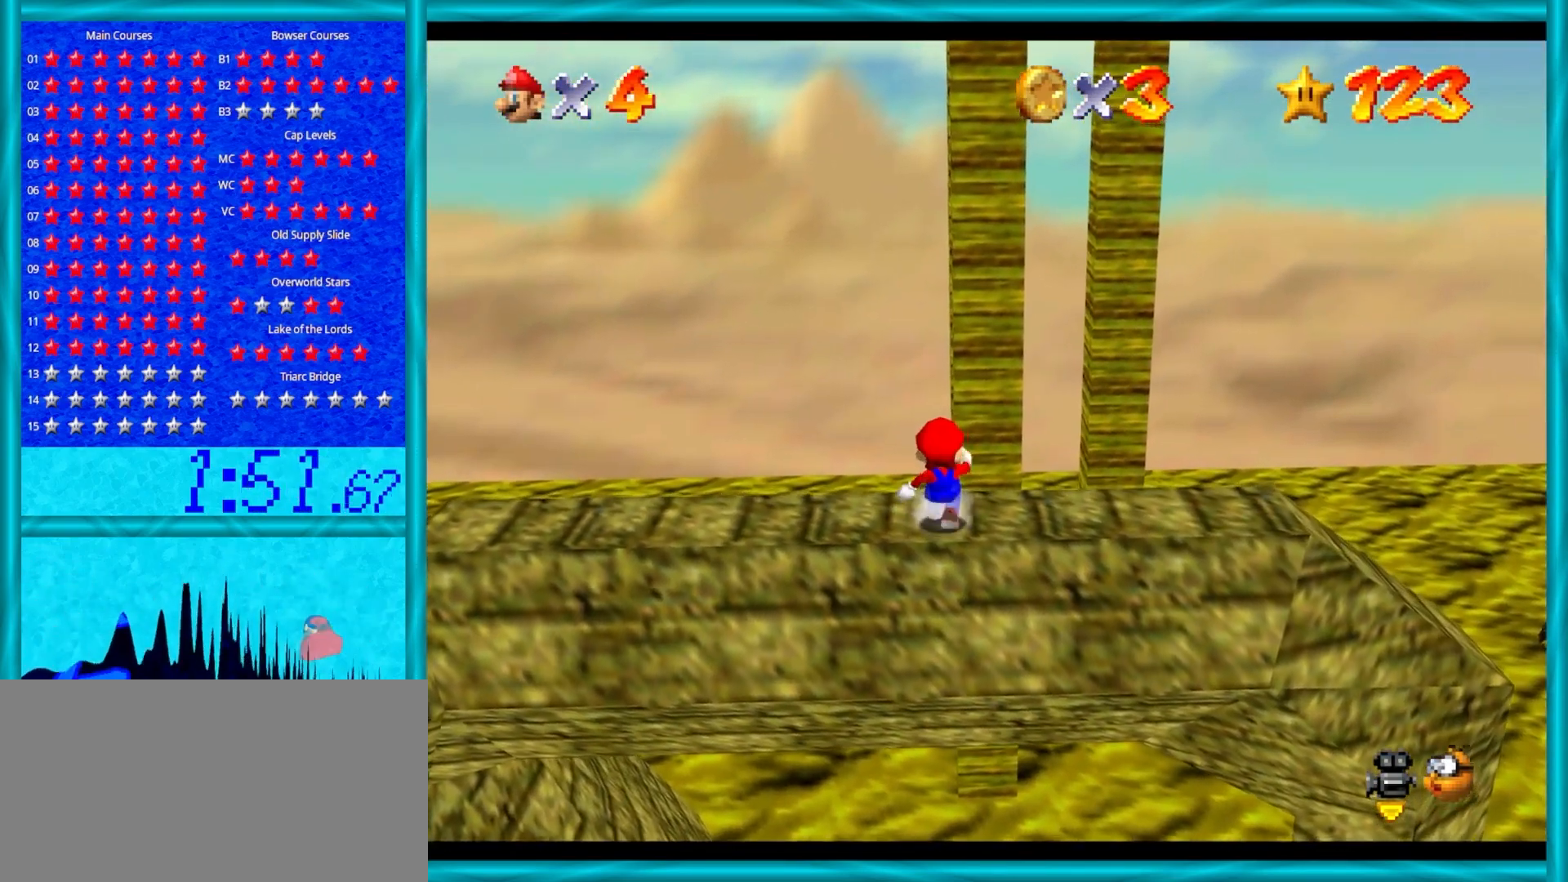
{"buttons": ["A", "Z"], "left_stick": "up", "events": [[283, "Z", "down"], [333, "A", "down"]]}
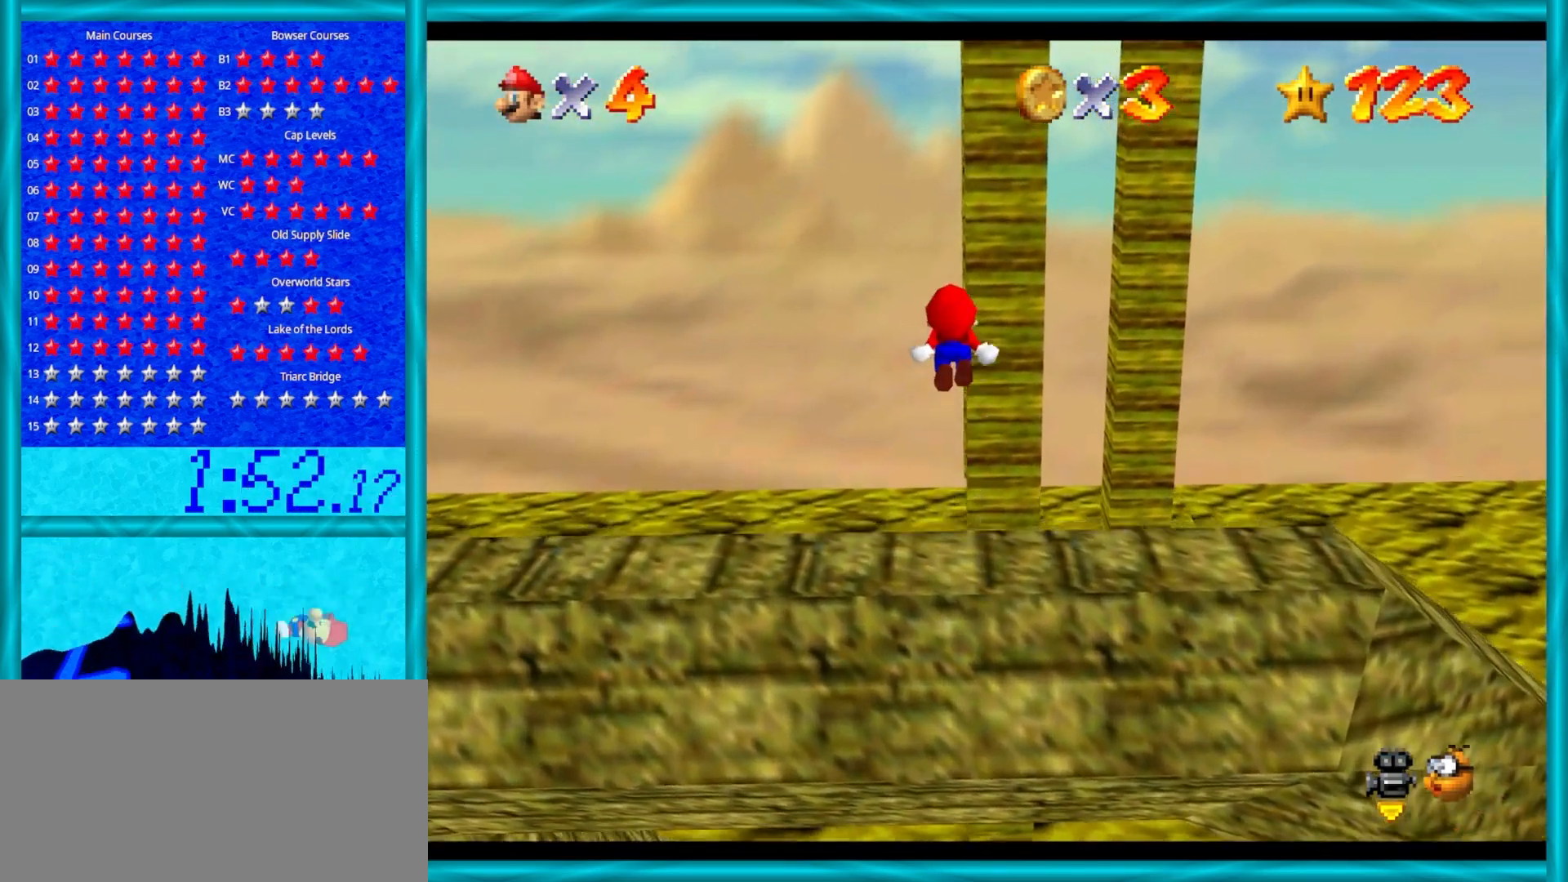
{"buttons": ["C_LEFT"], "left_stick": "up", "events": [[50, "A", "up"], [167, "left_stick", "up-left"], [200, "Z", "up"], [333, "left_stick", "up"], [467, "C_LEFT", "down"]]}
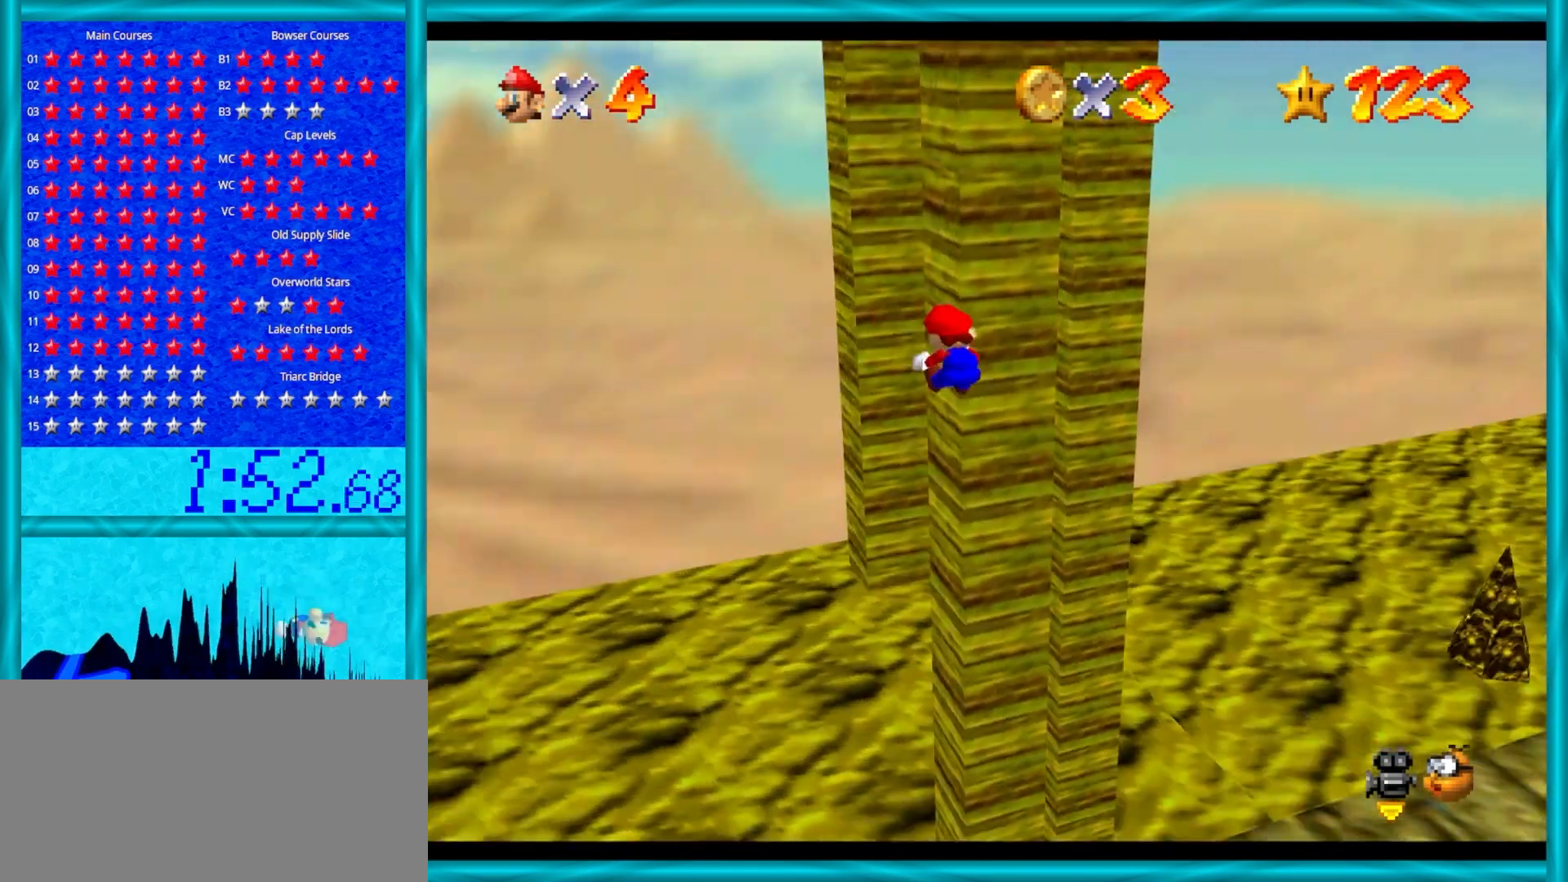
{"buttons": [], "left_stick": "up-left", "events": [[83, "C_LEFT", "up"], [233, "C_LEFT", "down"], [333, "C_LEFT", "up"], [400, "left_stick", "up-left"]]}
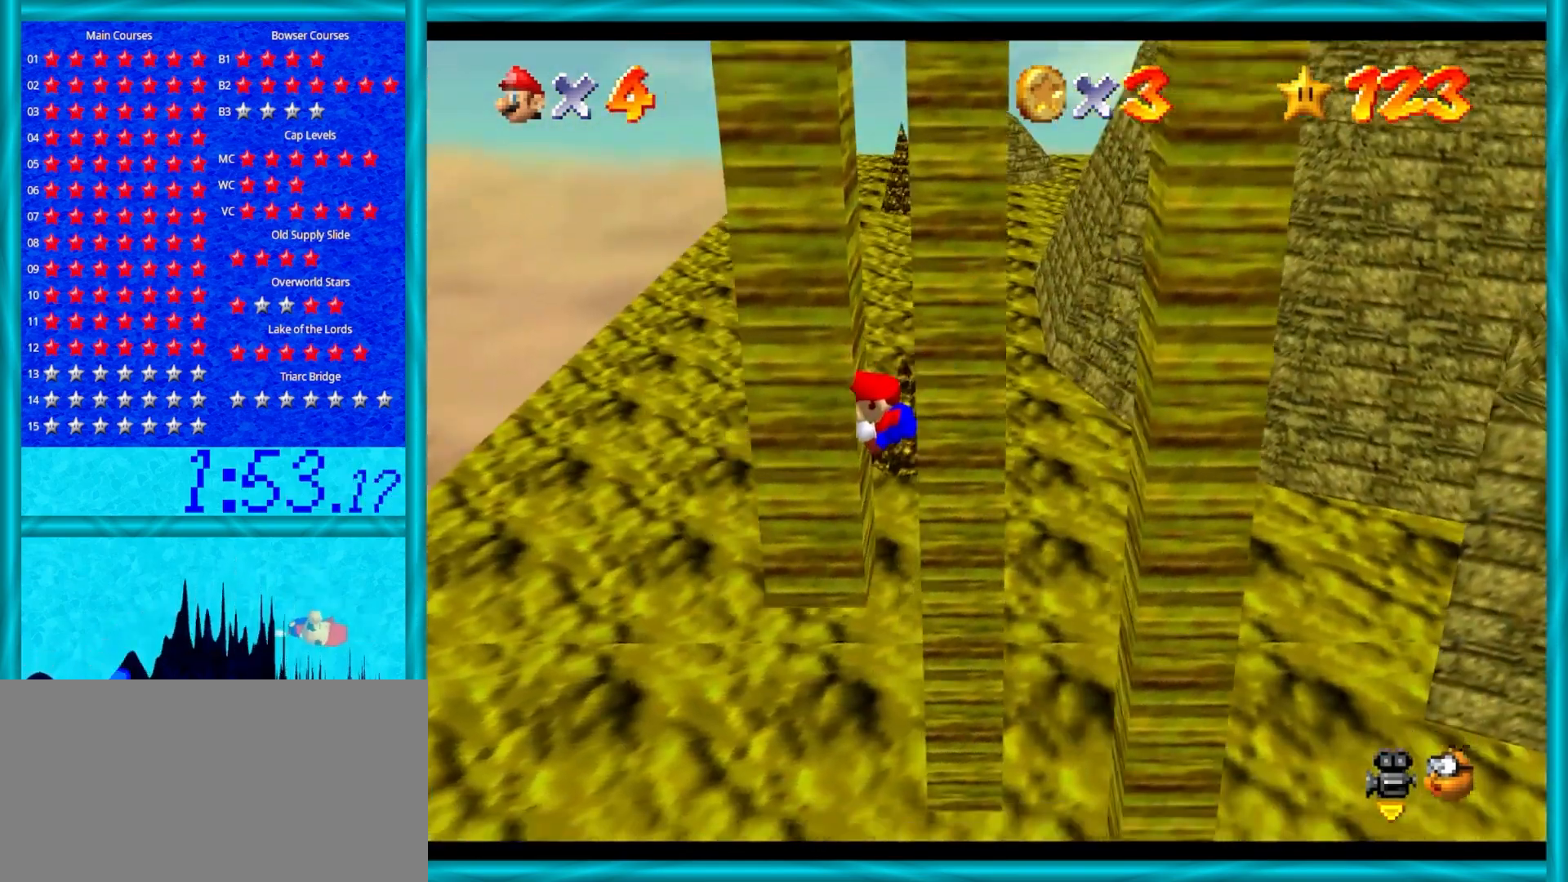
{"buttons": [], "left_stick": "right", "events": [[67, "A", "down"], [67, "left_stick", "up"], [167, "left_stick", "up-right"], [267, "left_stick", "right"], [367, "A", "up"]]}
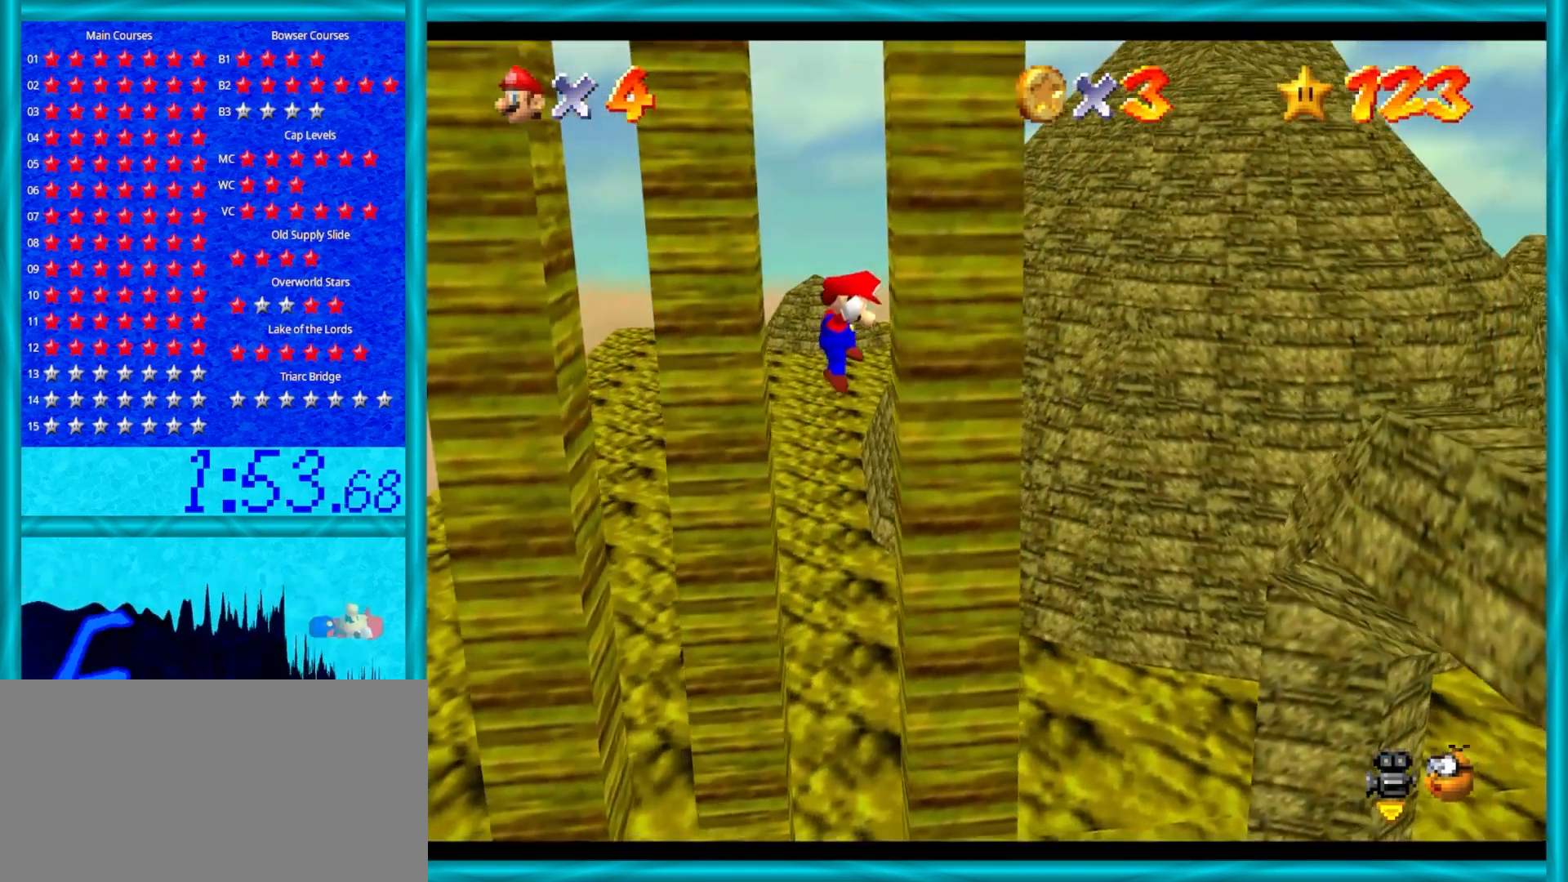
{"buttons": ["A"], "left_stick": "left", "events": [[33, "A", "down"], [100, "left_stick", "left"], [167, "A", "up"], [500, "A", "down"]]}
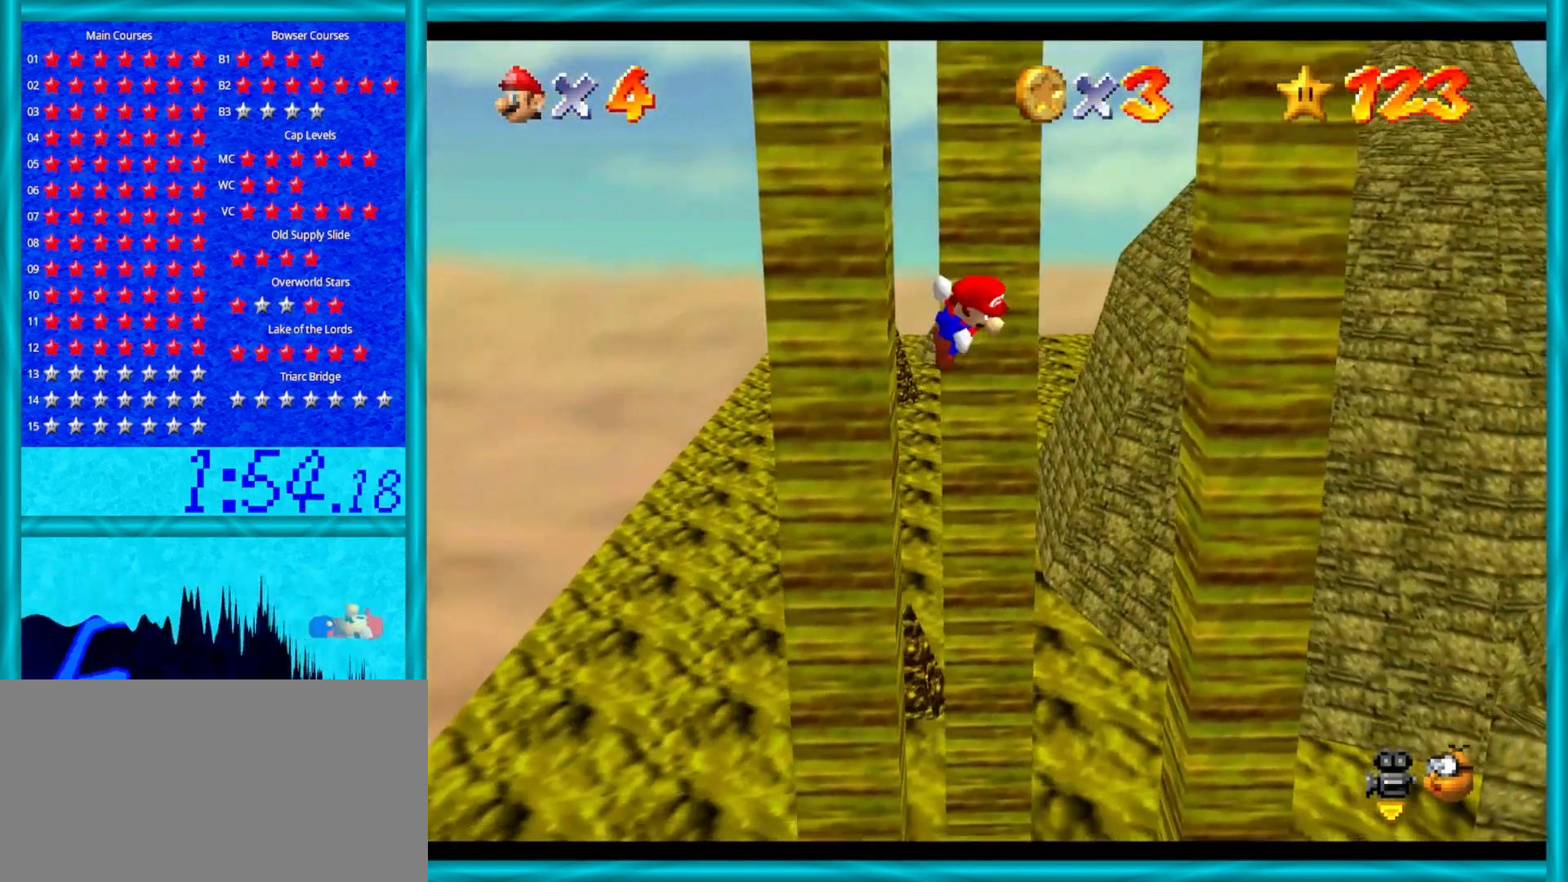
{"buttons": ["A"], "left_stick": "center", "events": [[33, "left_stick", "right"], [83, "A", "up"], [383, "left_stick", "center"], [450, "A", "down"]]}
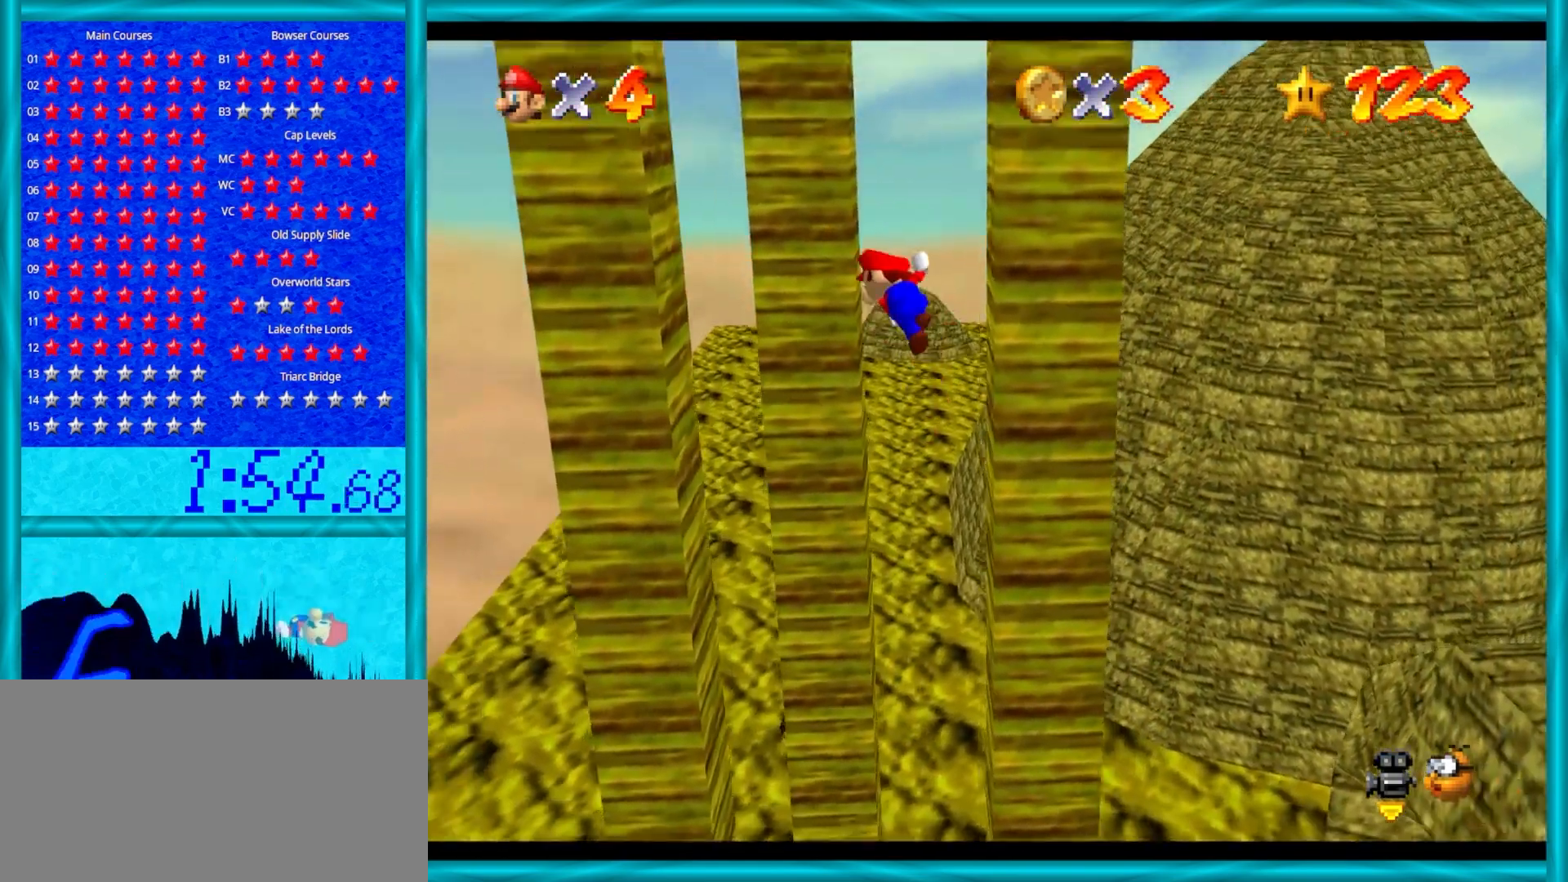
{"buttons": [], "left_stick": "center", "events": [[17, "A", "up"], [450, "A", "down"], [483, "A", "up"]]}
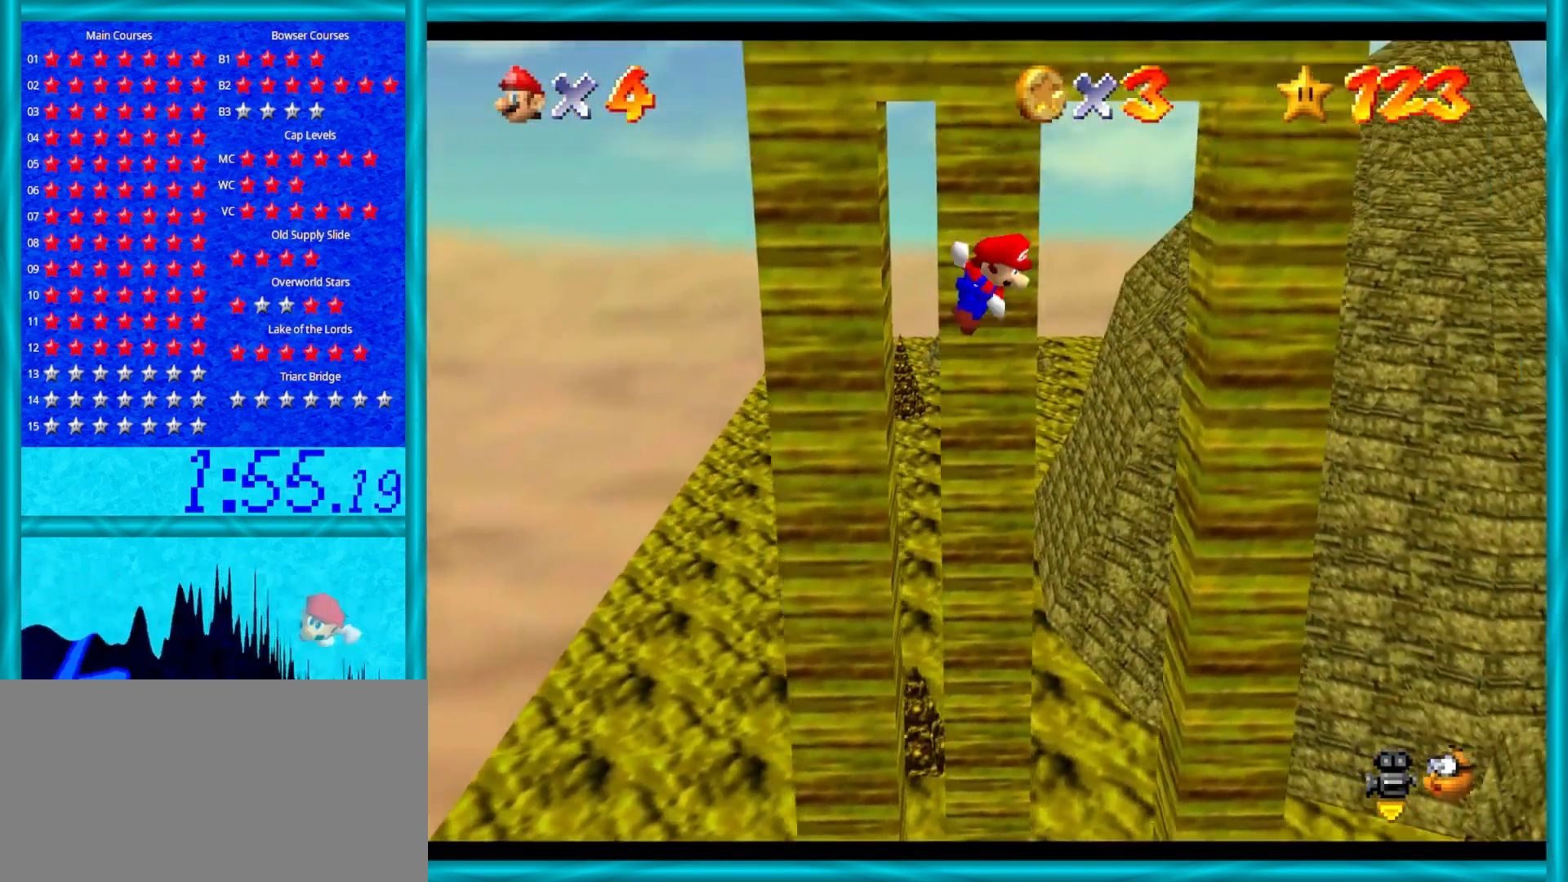
{"buttons": [], "left_stick": "center", "events": [[417, "A", "down"], [500, "A", "up"]]}
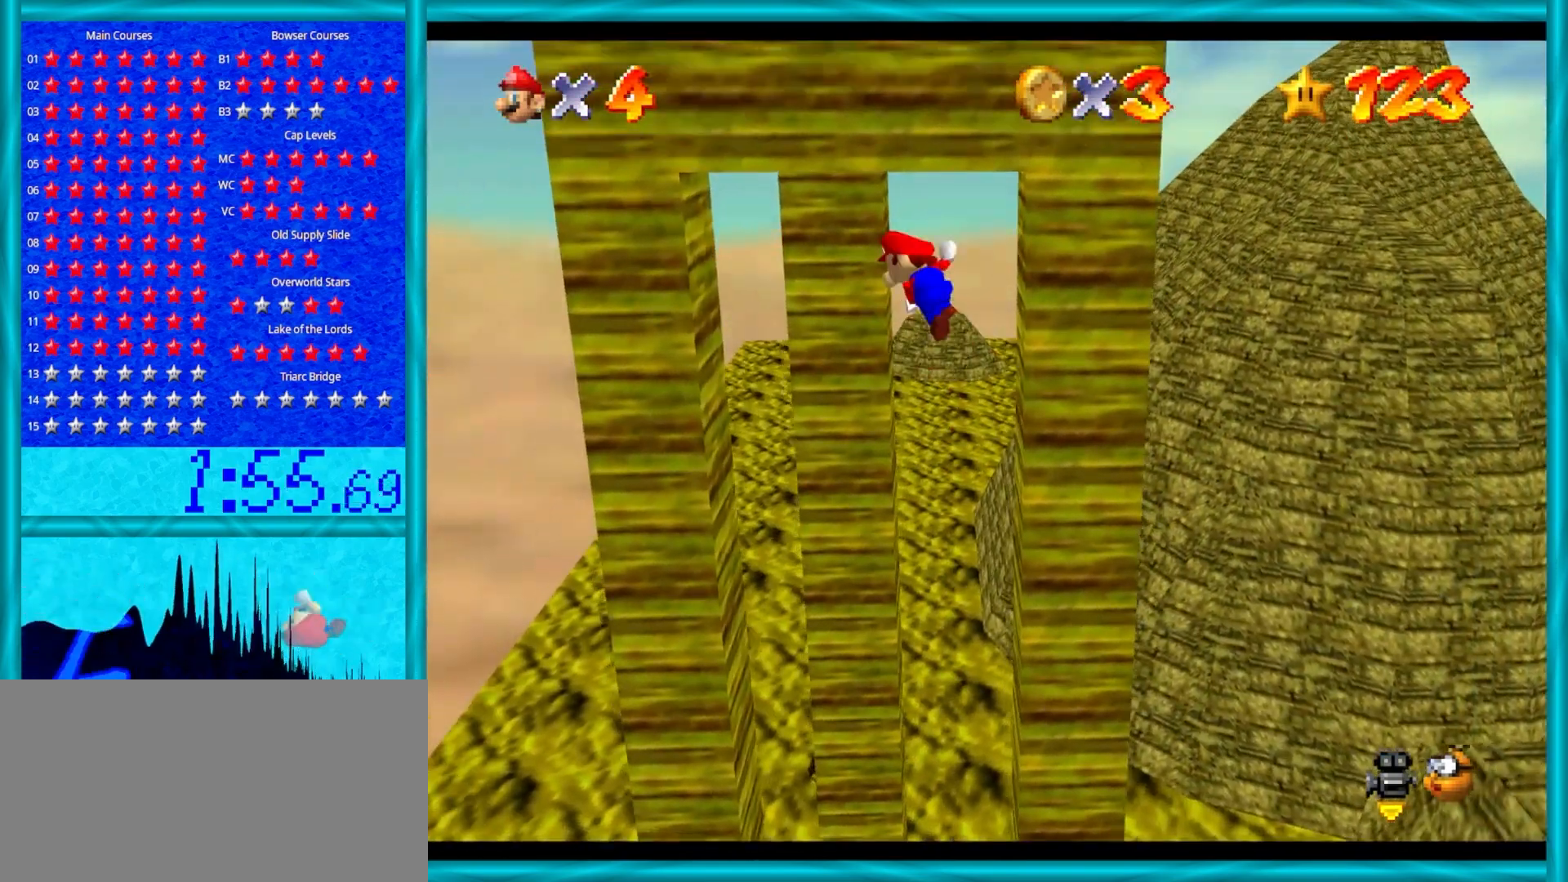
{"buttons": ["A"], "left_stick": "center", "events": [[450, "A", "down"]]}
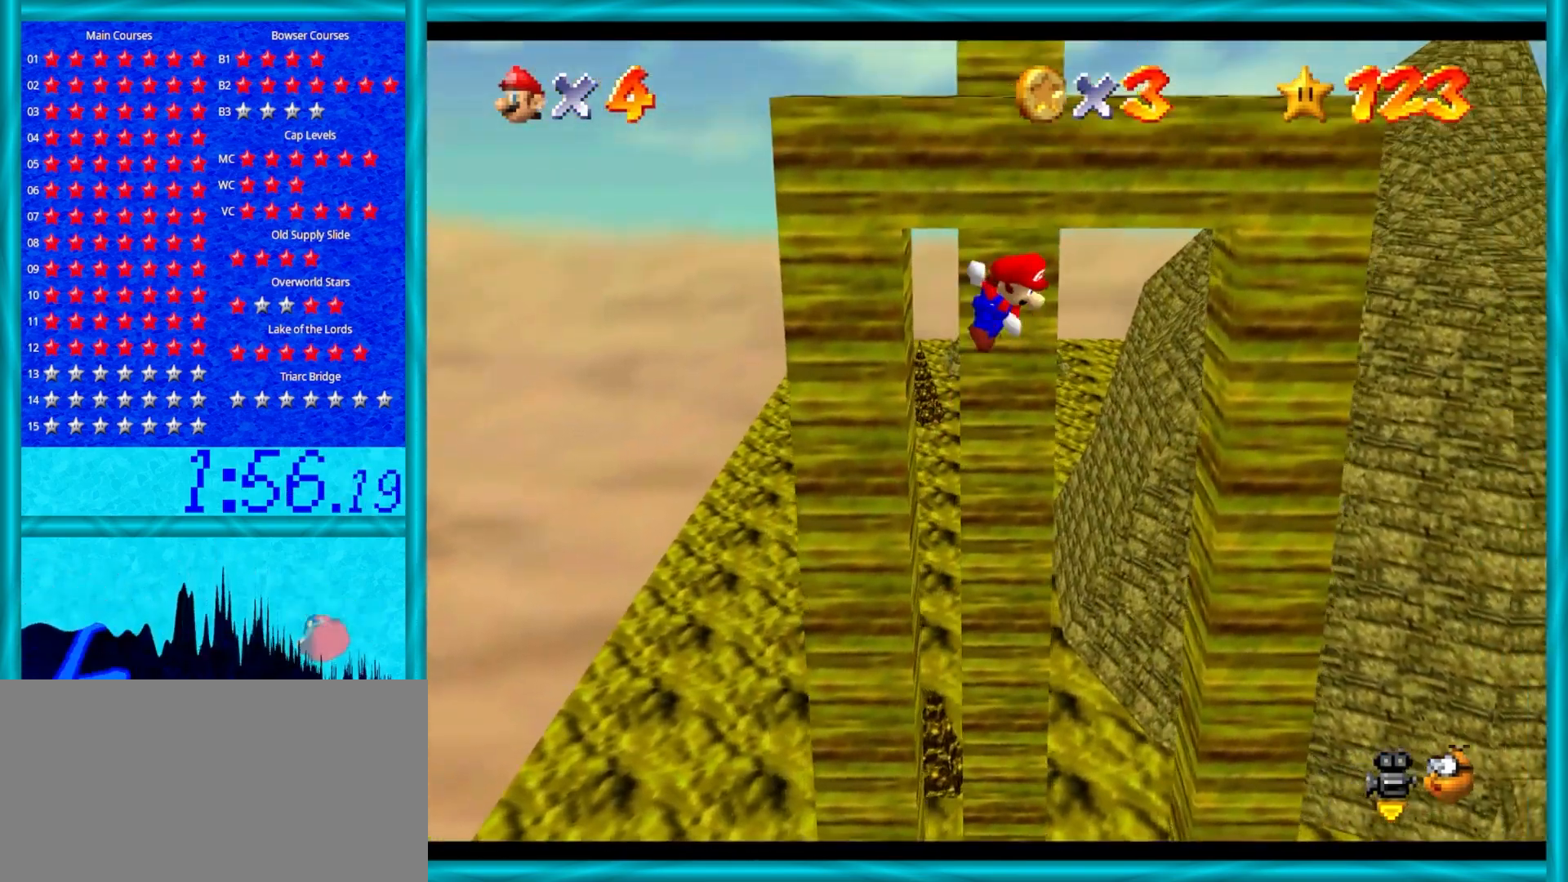
{"buttons": ["A"], "left_stick": "down", "events": [[33, "A", "up"], [200, "left_stick", "right"], [317, "left_stick", "down-right"], [450, "A", "down"], [450, "left_stick", "down"]]}
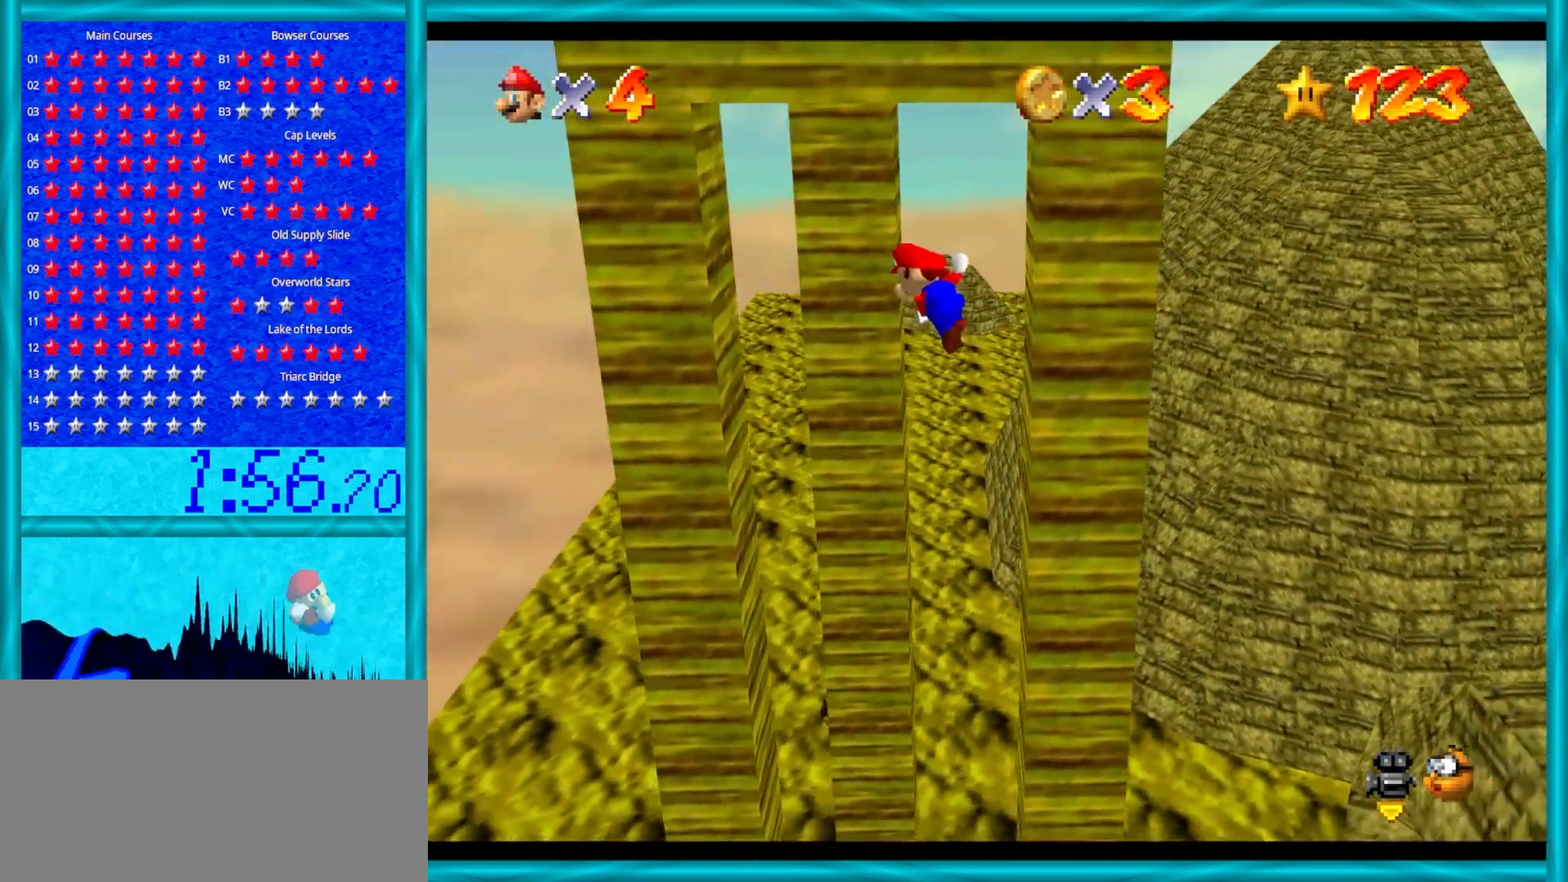
{"buttons": [], "left_stick": "up-left", "events": [[283, "left_stick", "up"], [450, "left_stick", "up-left"], [483, "A", "up"]]}
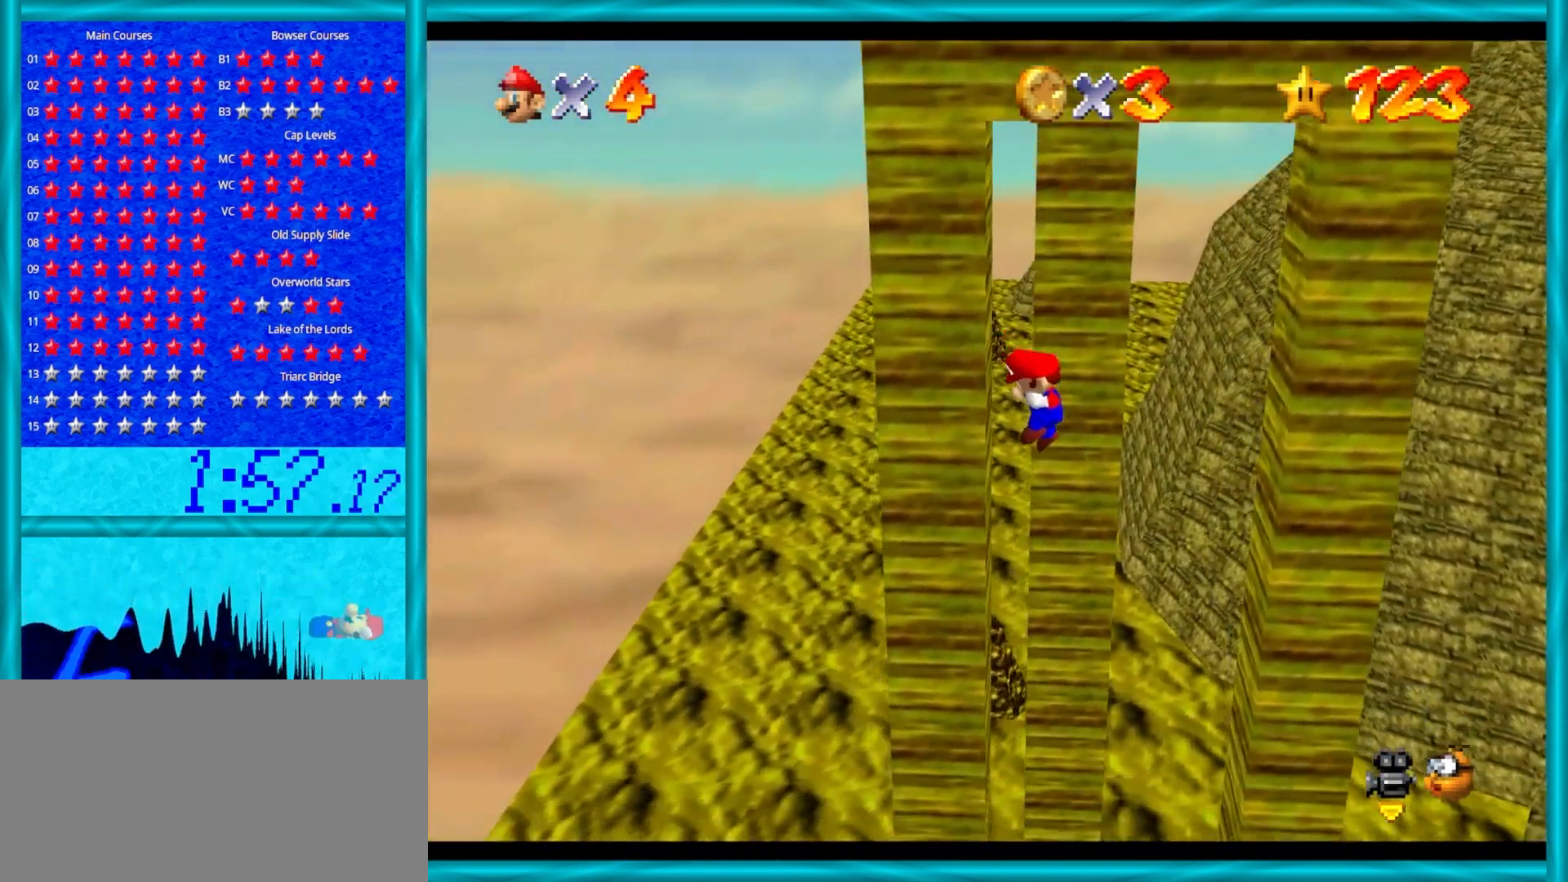
{"buttons": ["A"], "left_stick": "down", "events": [[33, "A", "down"], [67, "left_stick", "right"], [117, "A", "up"], [117, "left_stick", "down-right"], [233, "left_stick", "up-right"], [400, "left_stick", "down-right"], [483, "A", "down"], [483, "left_stick", "down"]]}
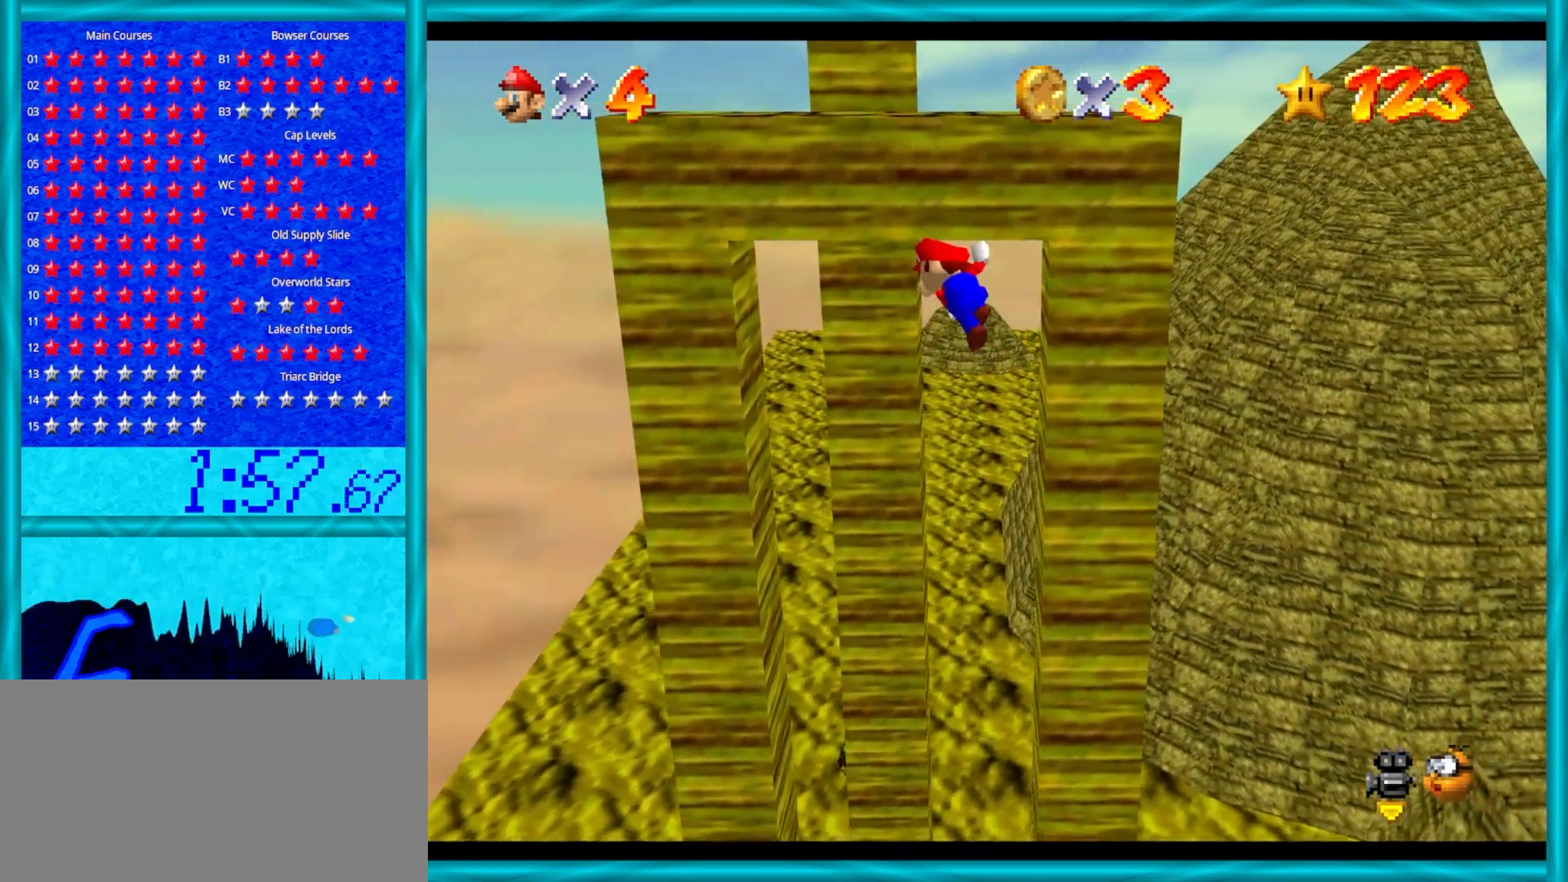
{"buttons": ["A"], "left_stick": "up", "events": [[83, "left_stick", "down-right"], [217, "left_stick", "up-left"], [333, "left_stick", "up"]]}
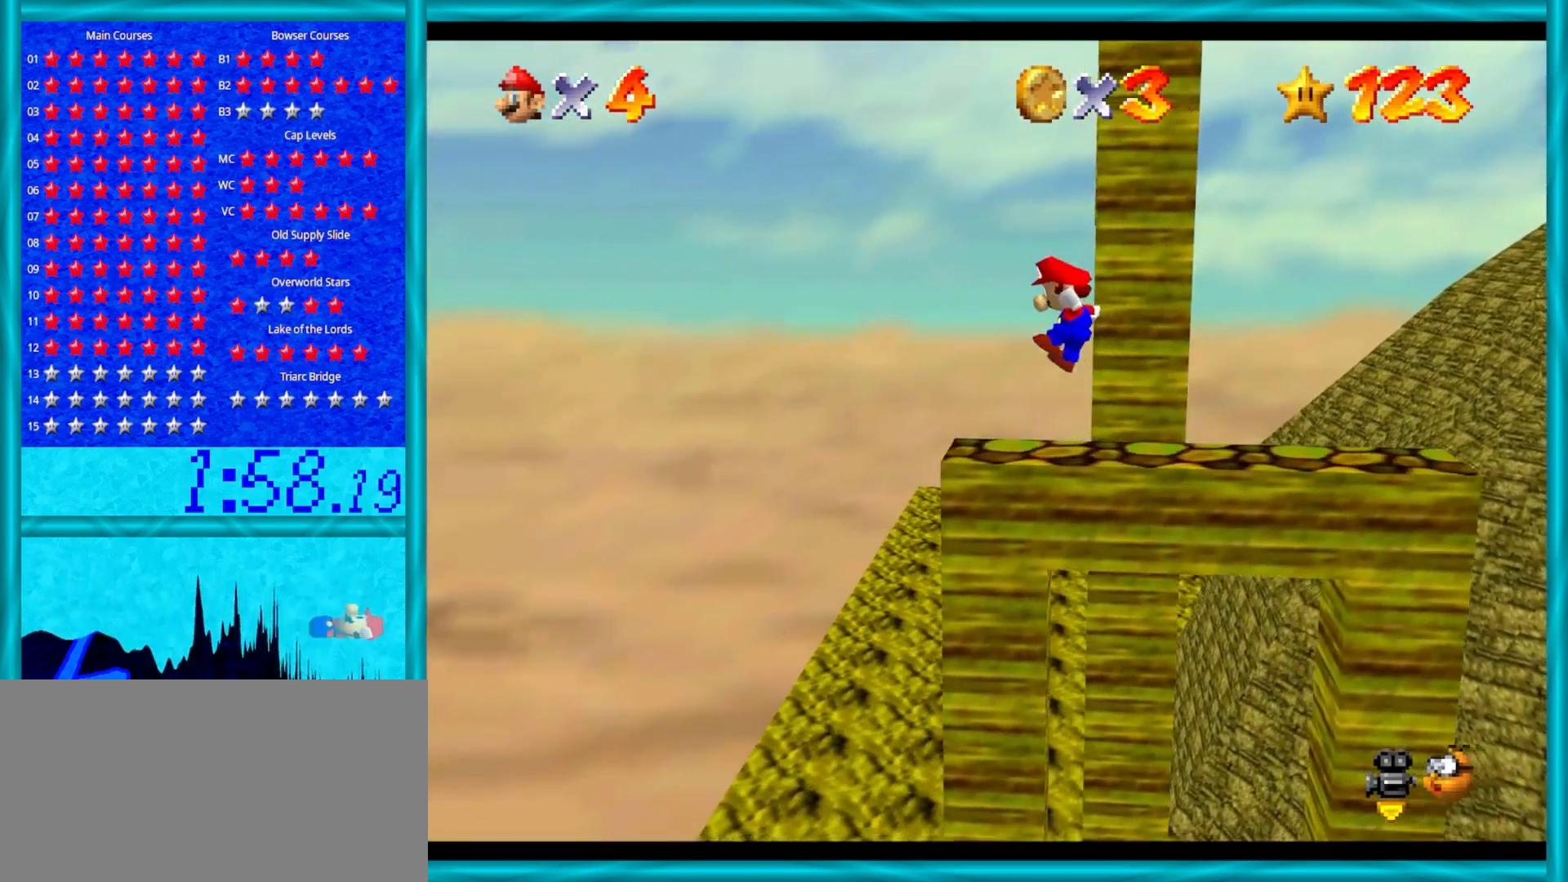
{"buttons": ["A"], "left_stick": "right", "events": [[17, "left_stick", "up-right"], [67, "A", "up"], [233, "left_stick", "right"], [300, "A", "down"]]}
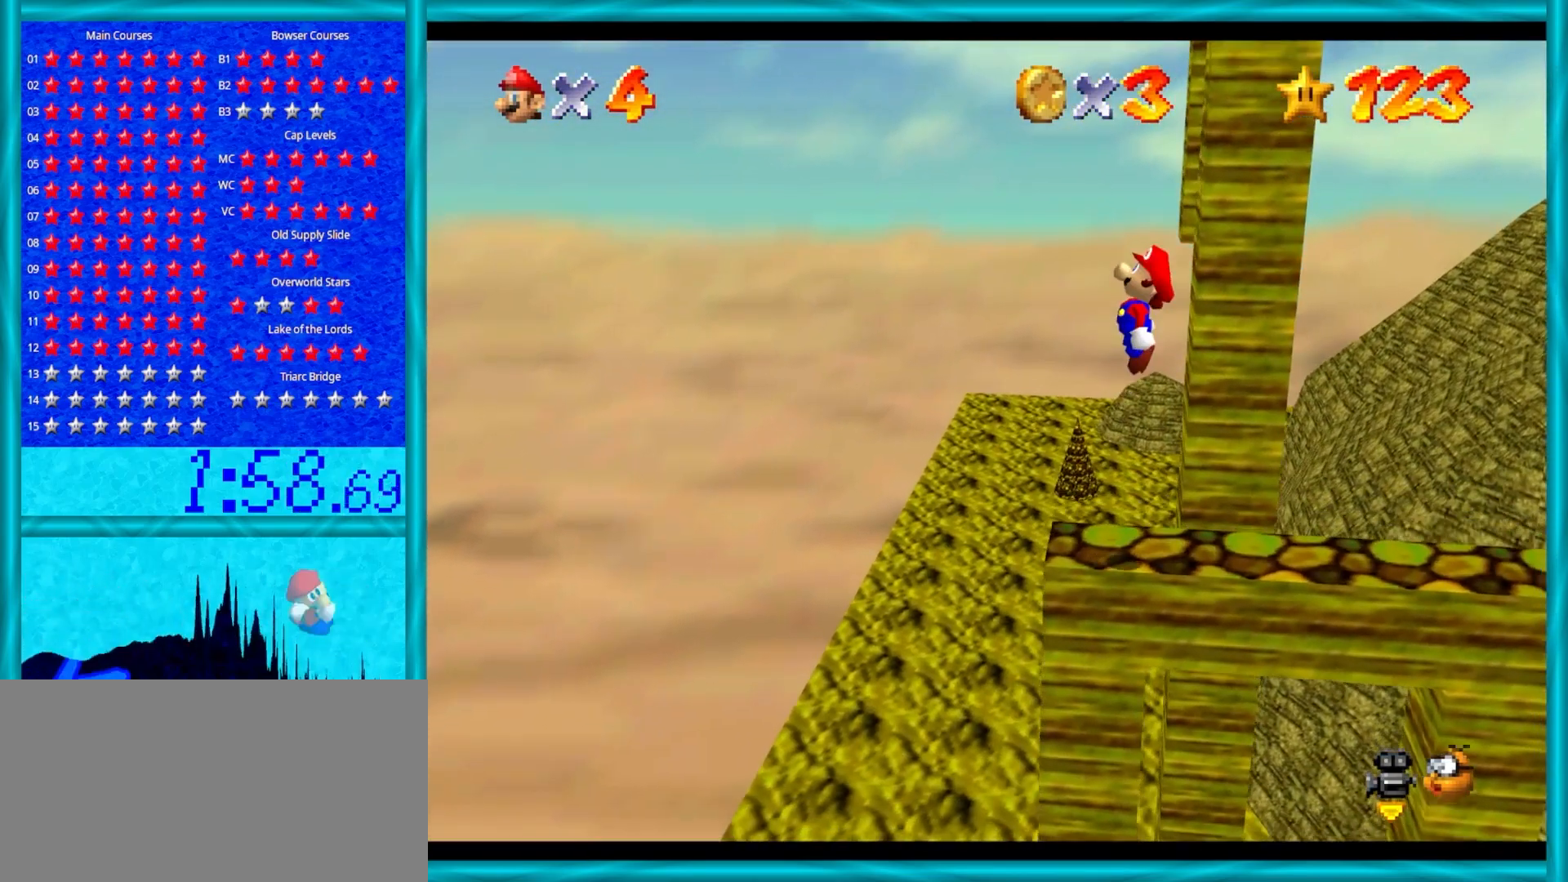
{"buttons": ["A"], "left_stick": "left", "events": [[50, "left_stick", "center"], [217, "left_stick", "right"], [400, "left_stick", "center"], [500, "left_stick", "left"]]}
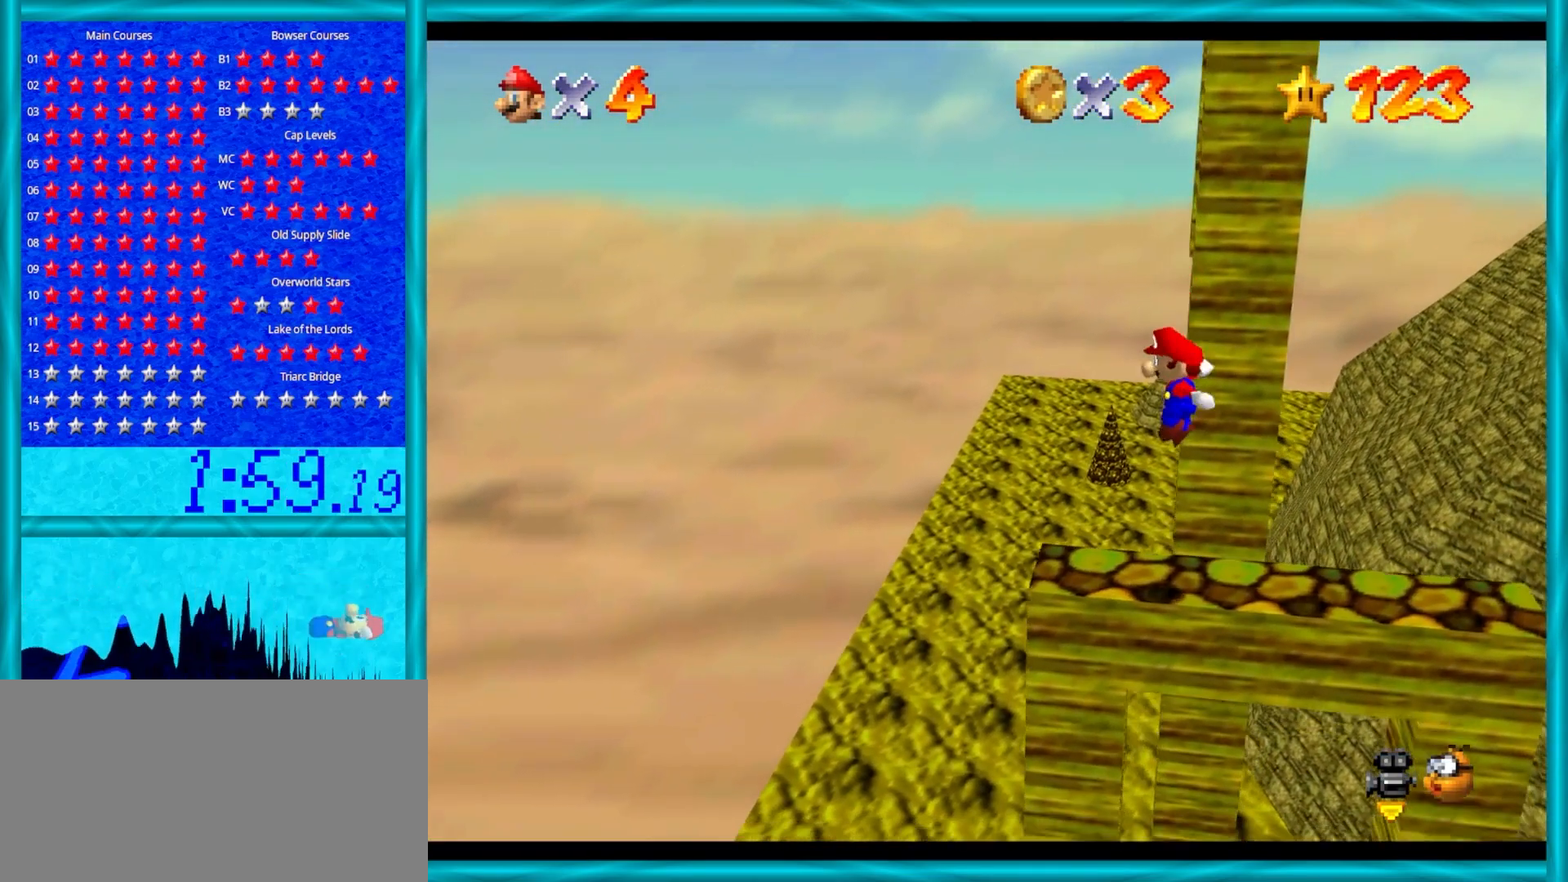
{"buttons": [], "left_stick": "center", "events": [[17, "left_stick", "up-left"], [217, "A", "up"], [217, "left_stick", "center"]]}
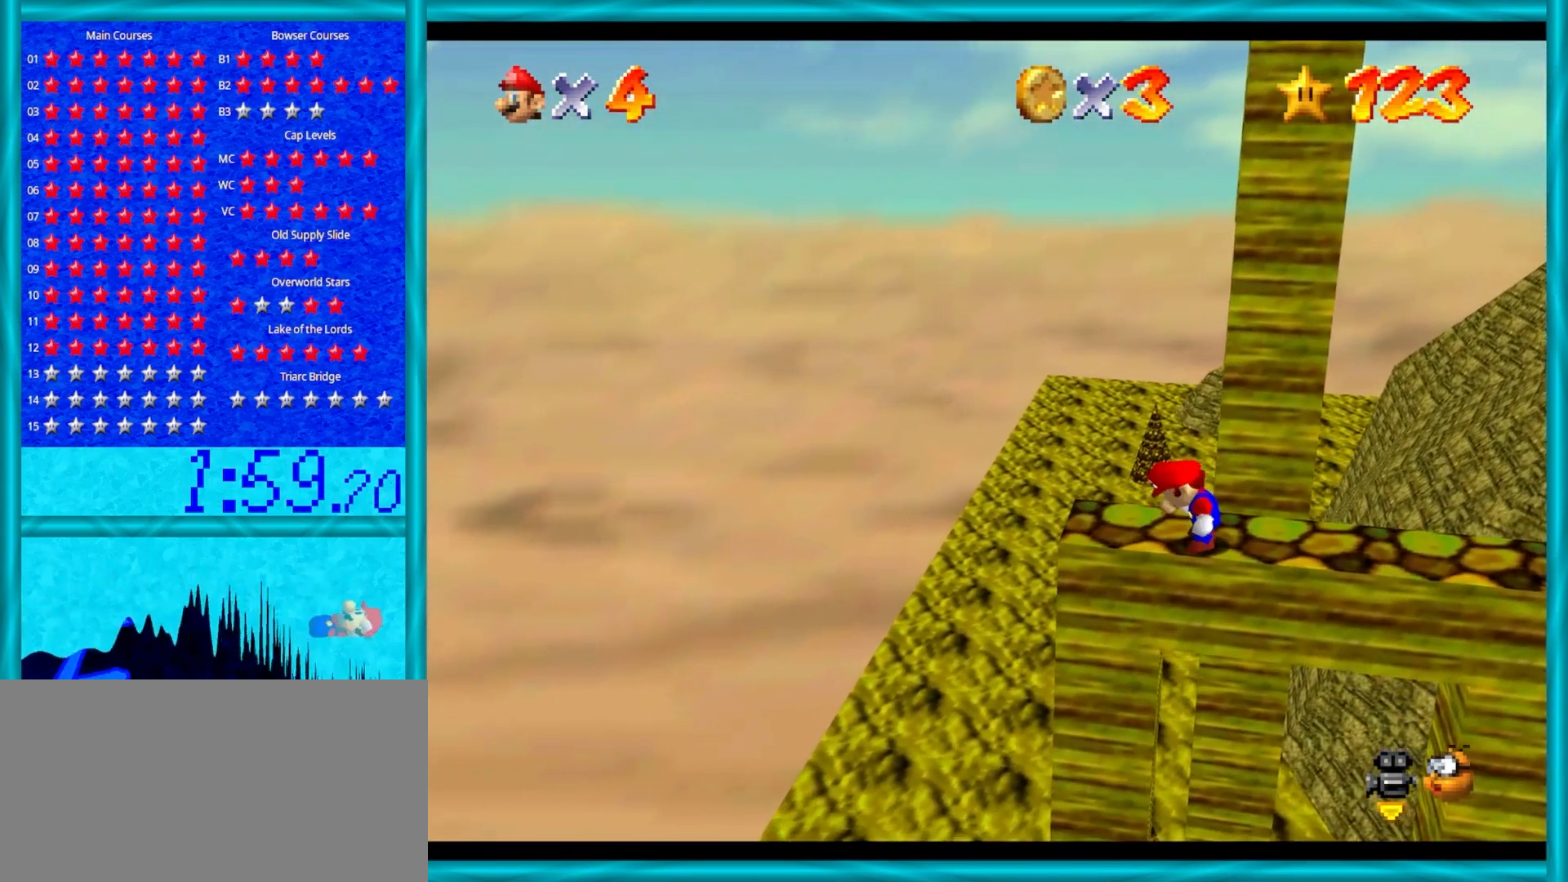
{"buttons": [], "left_stick": "center", "events": []}